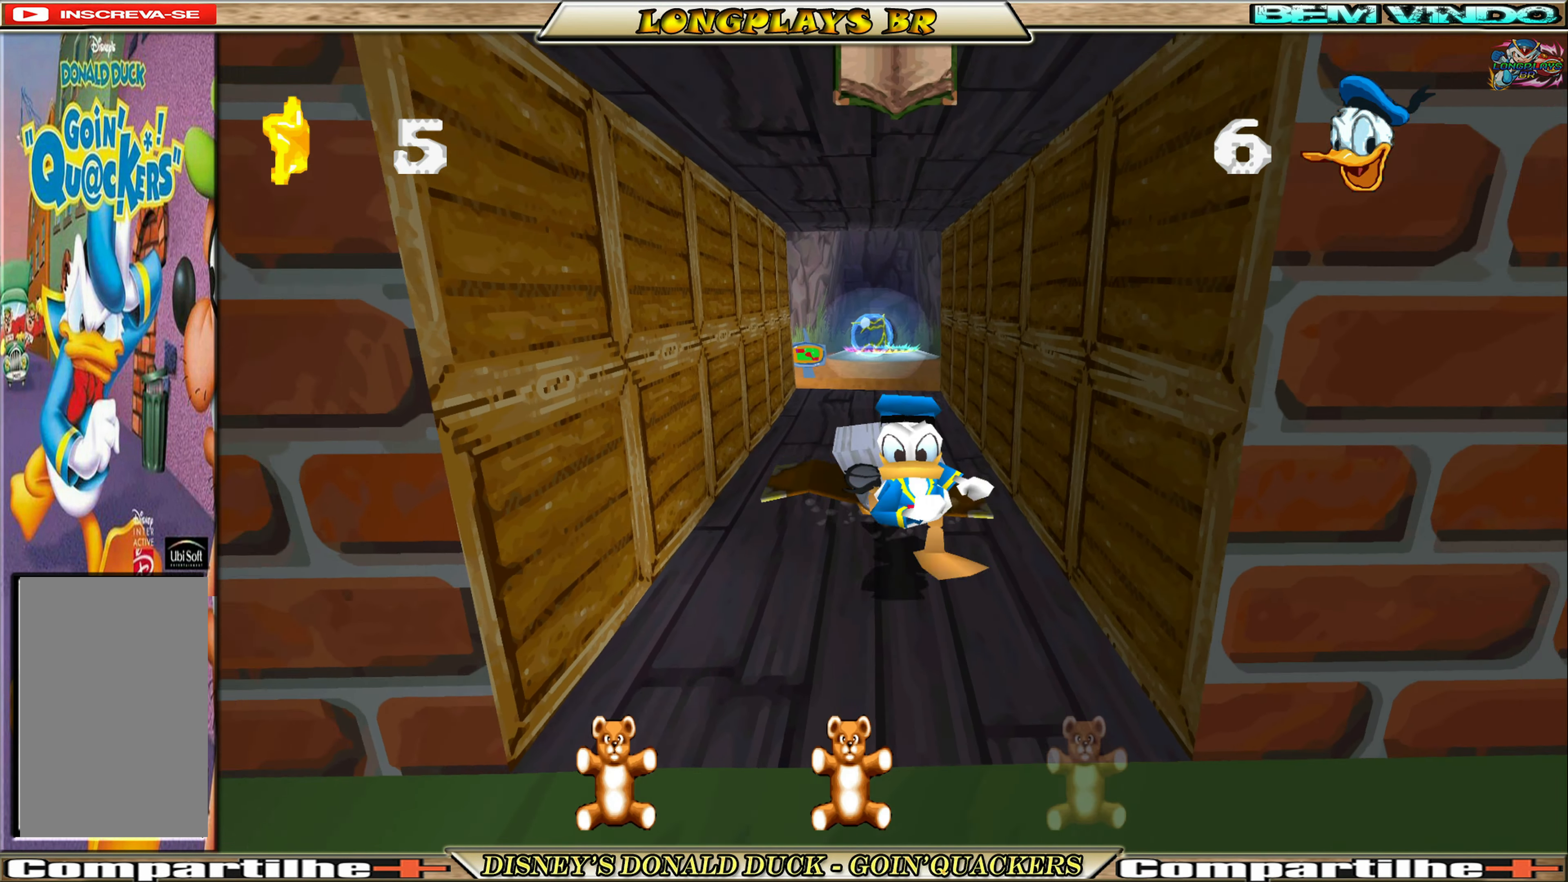
Gameplay with a controller (Xbox layout); each line is a JSON object with the inputs held at the frame after it. "events" lists button and stick changes between this image and that frame as [ms after this image, input, new state], when the widget could be followed in between. Not read: L3 R3 right_stick.
{"buttons": ["DPAD_DOWN"], "left_stick": "center", "events": []}
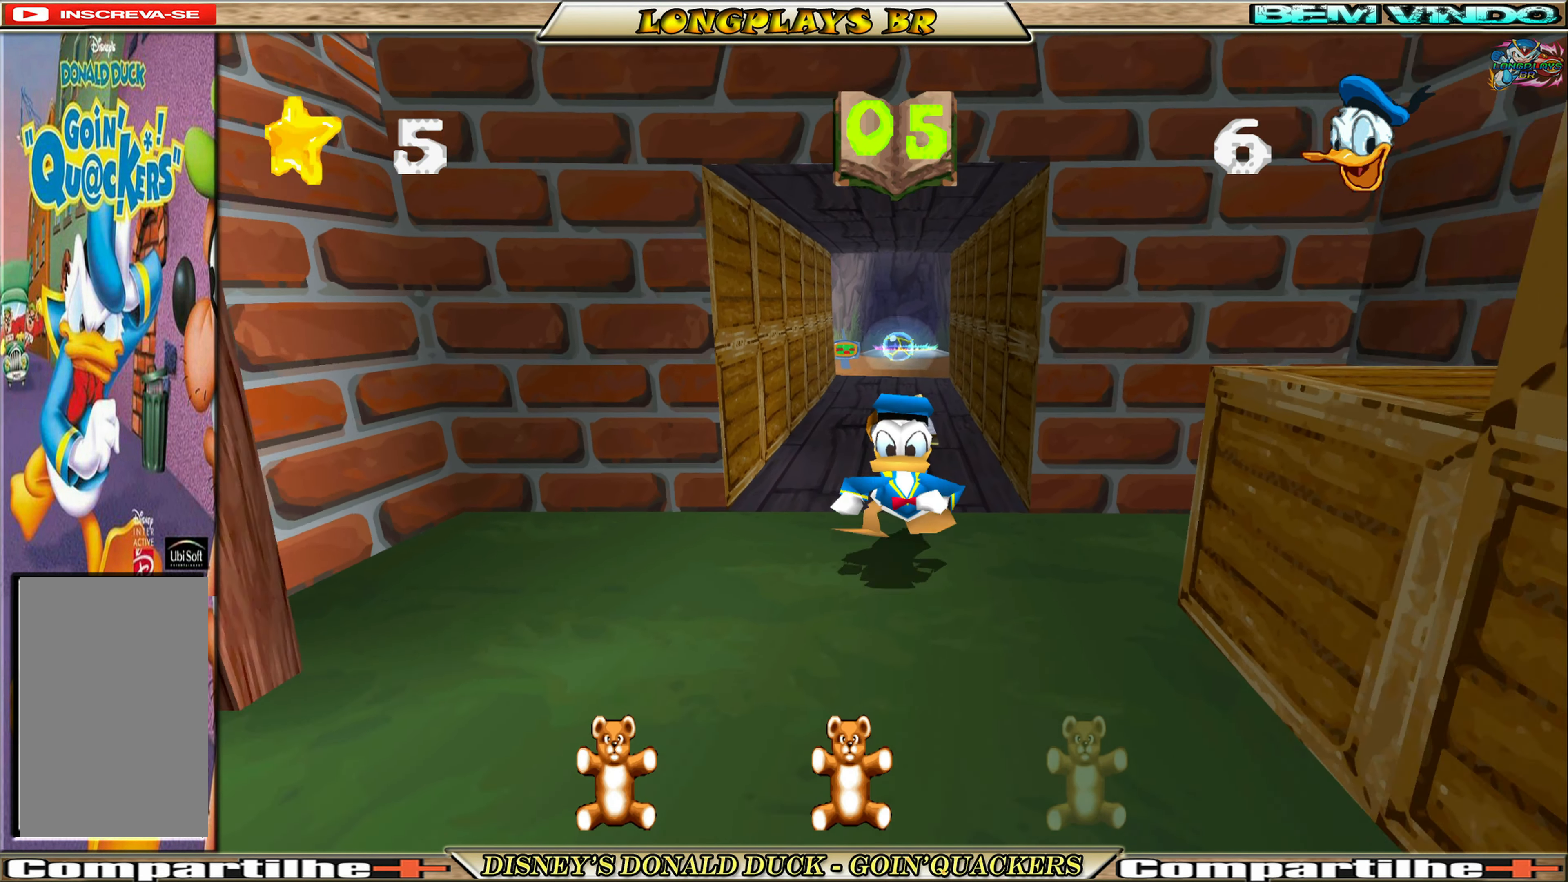
{"buttons": ["DPAD_DOWN"], "left_stick": "center", "events": []}
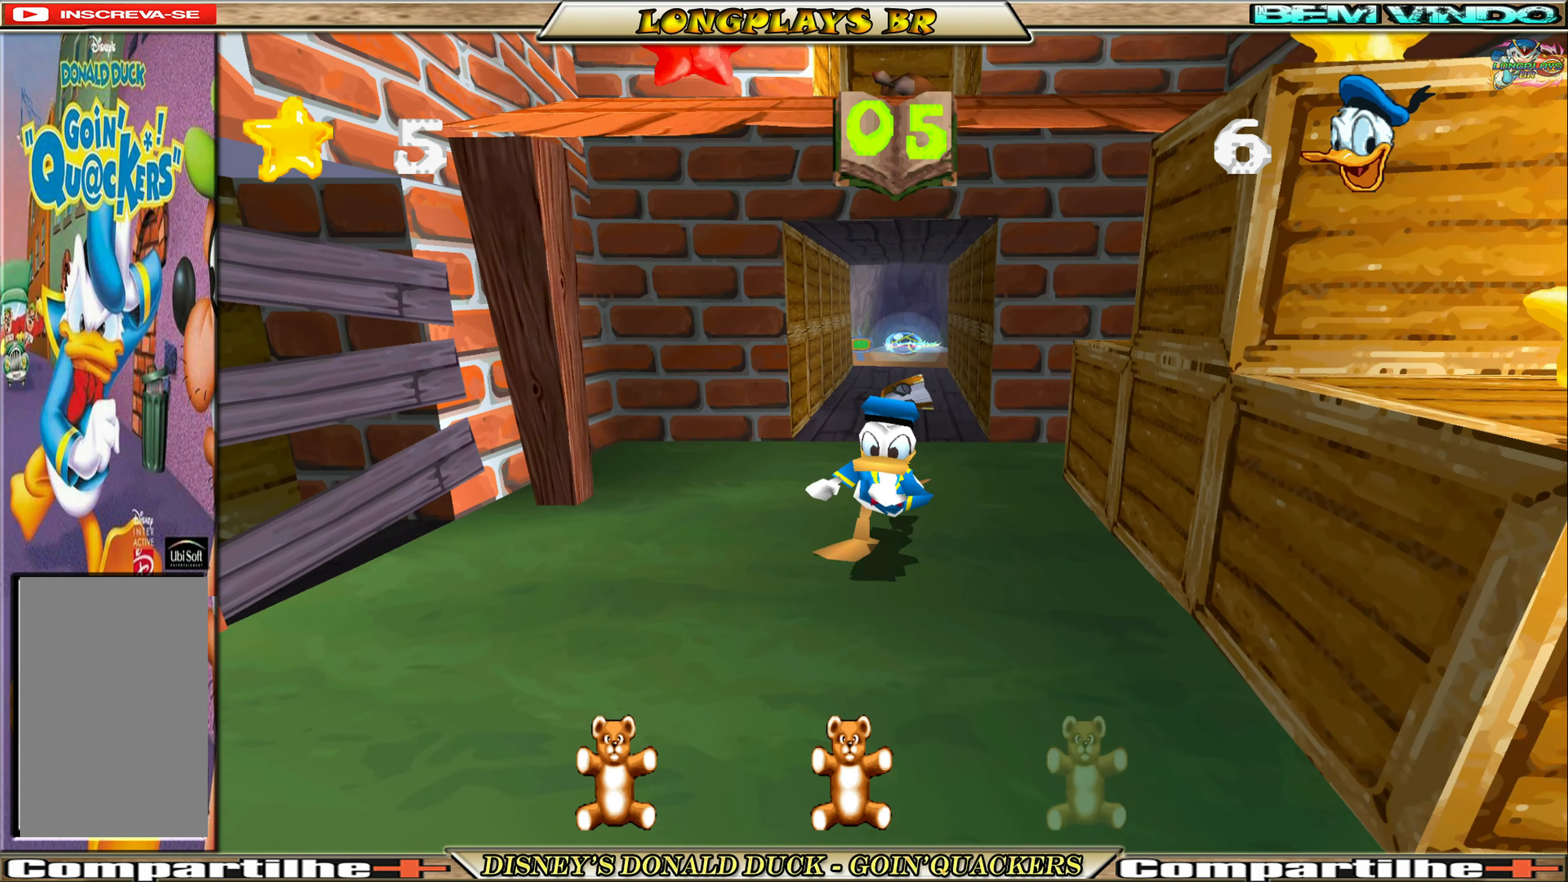
{"buttons": ["A", "DPAD_RIGHT"], "left_stick": "center", "events": [[200, "A", "down"], [200, "DPAD_DOWN", "up"], [200, "DPAD_RIGHT", "down"], [400, "A", "up"], [450, "A", "down"]]}
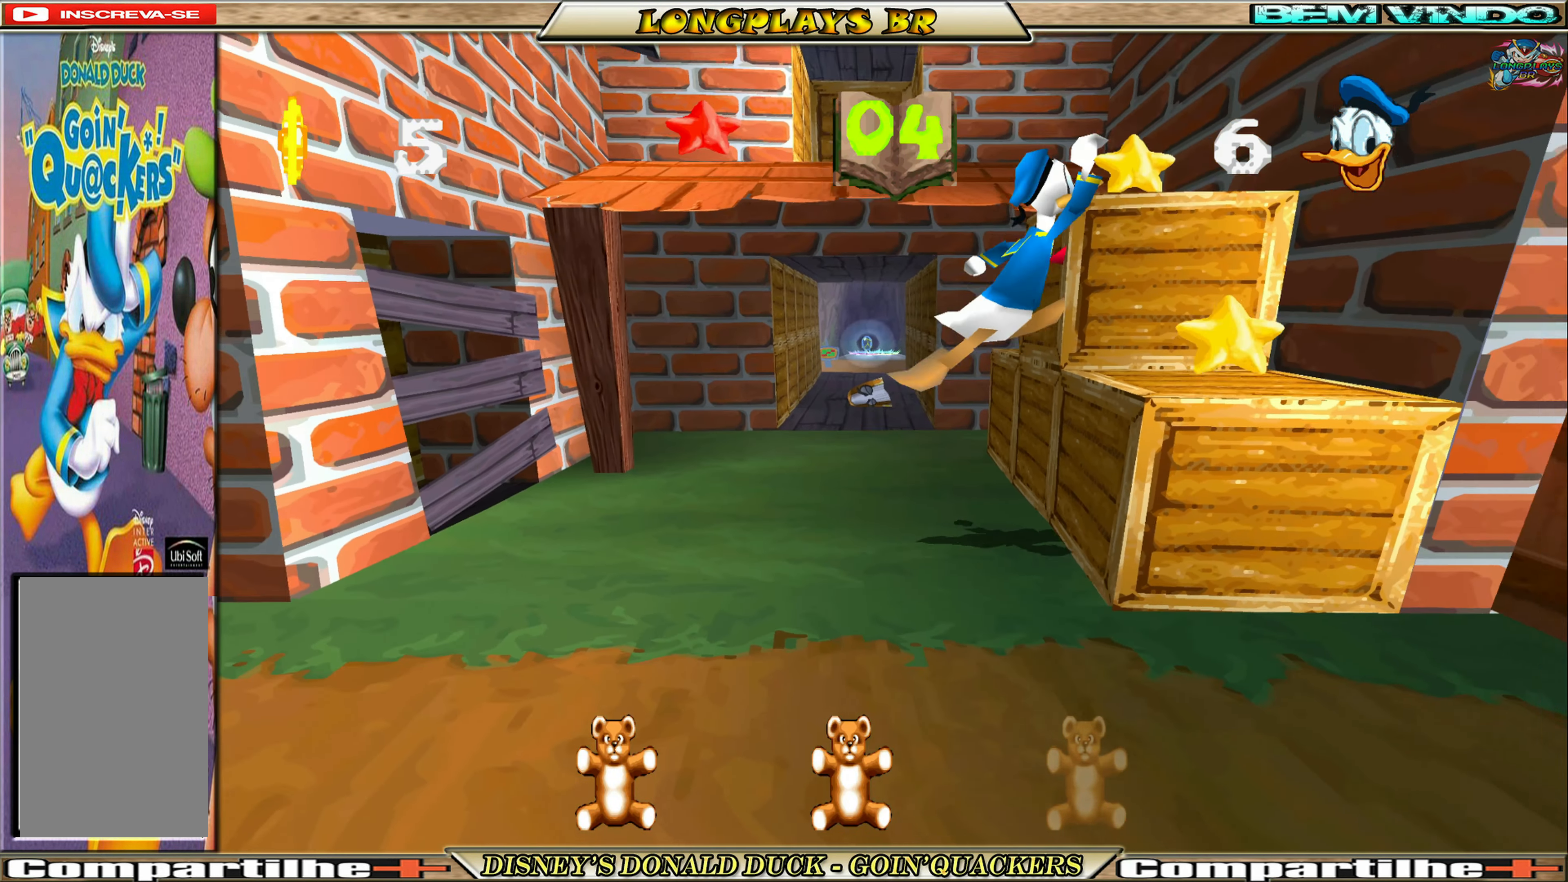
{"buttons": ["DPAD_UP"], "left_stick": "center", "events": [[84, "DPAD_UP", "down"], [134, "A", "up"], [167, "DPAD_RIGHT", "up"], [184, "A", "down"], [434, "A", "up"]]}
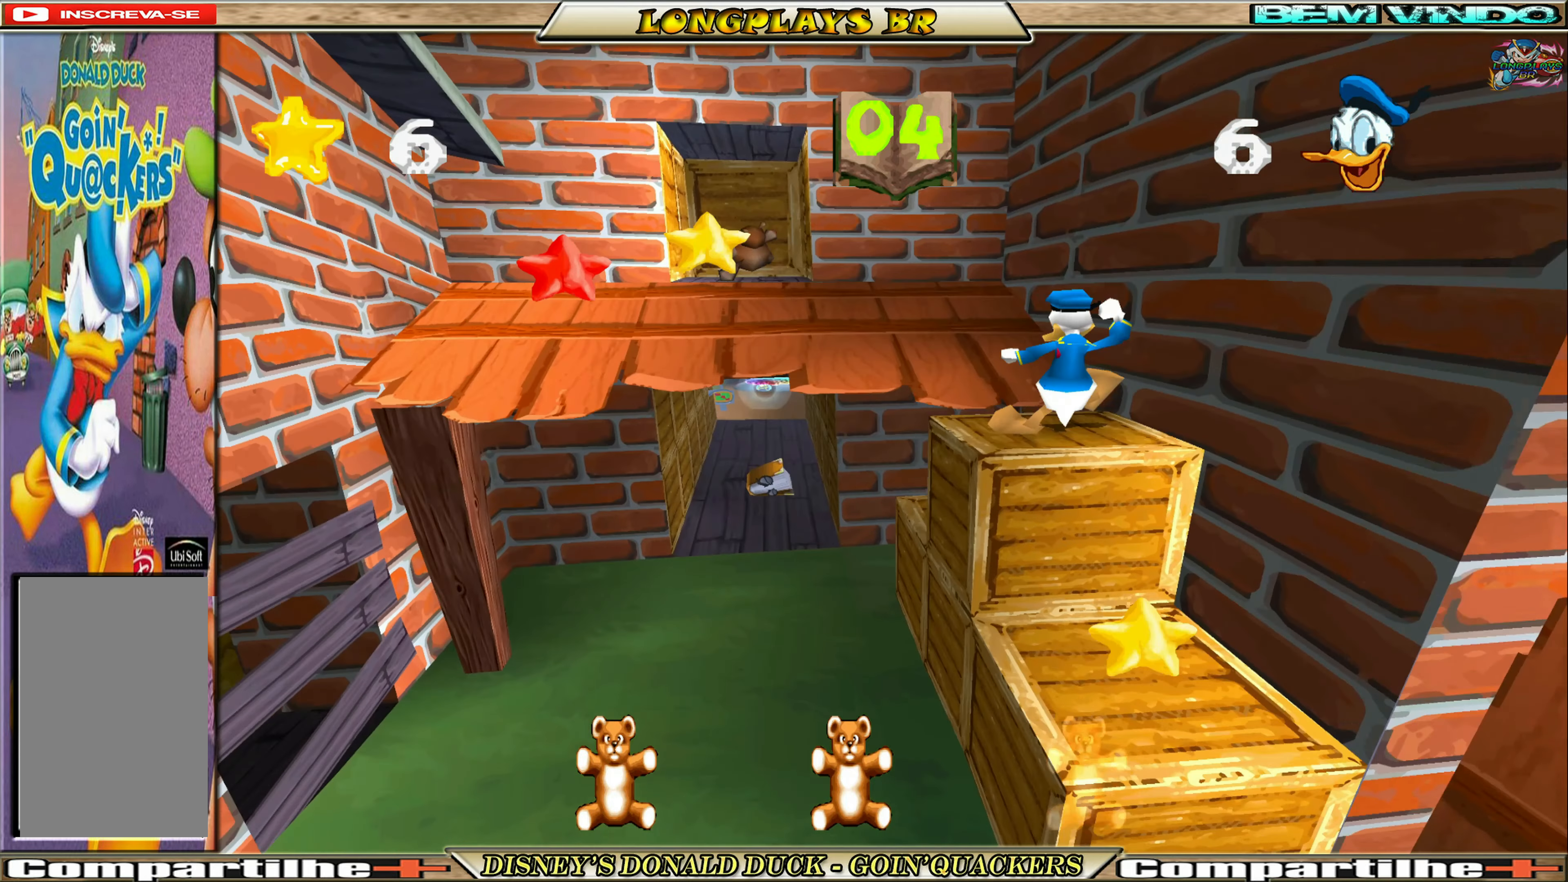
{"buttons": ["DPAD_LEFT"], "left_stick": "center", "events": [[134, "A", "down"], [234, "DPAD_LEFT", "down"], [284, "A", "up"], [350, "DPAD_UP", "up"]]}
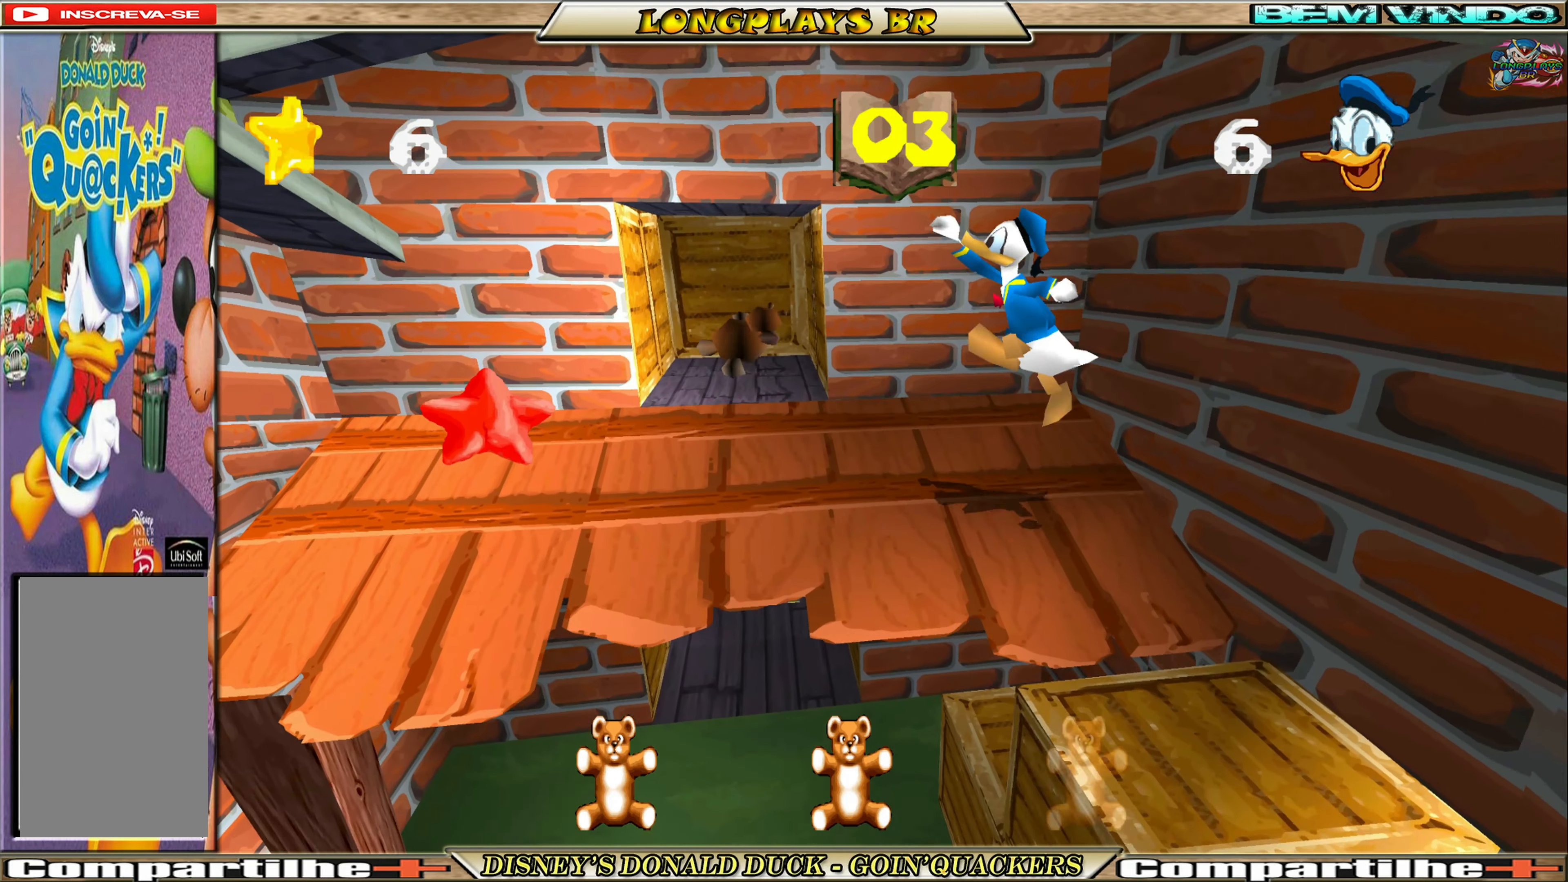
{"buttons": ["DPAD_UP"], "left_stick": "center", "events": [[234, "DPAD_UP", "down"], [334, "DPAD_LEFT", "up"]]}
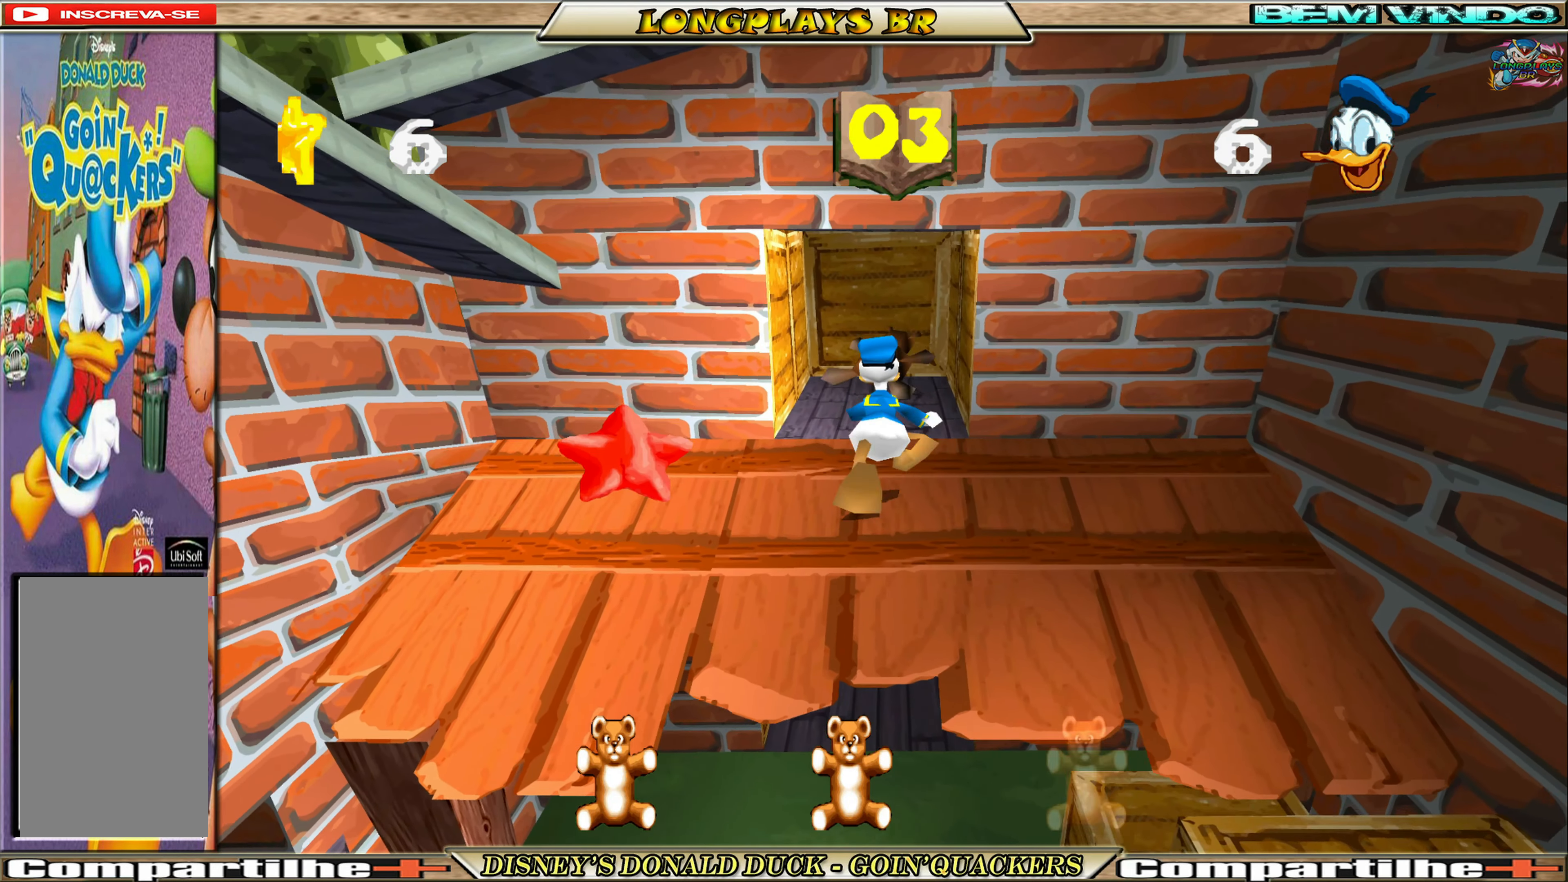
{"buttons": ["DPAD_UP"], "left_stick": "center", "events": [[84, "DPAD_RIGHT", "down"], [200, "DPAD_RIGHT", "up"]]}
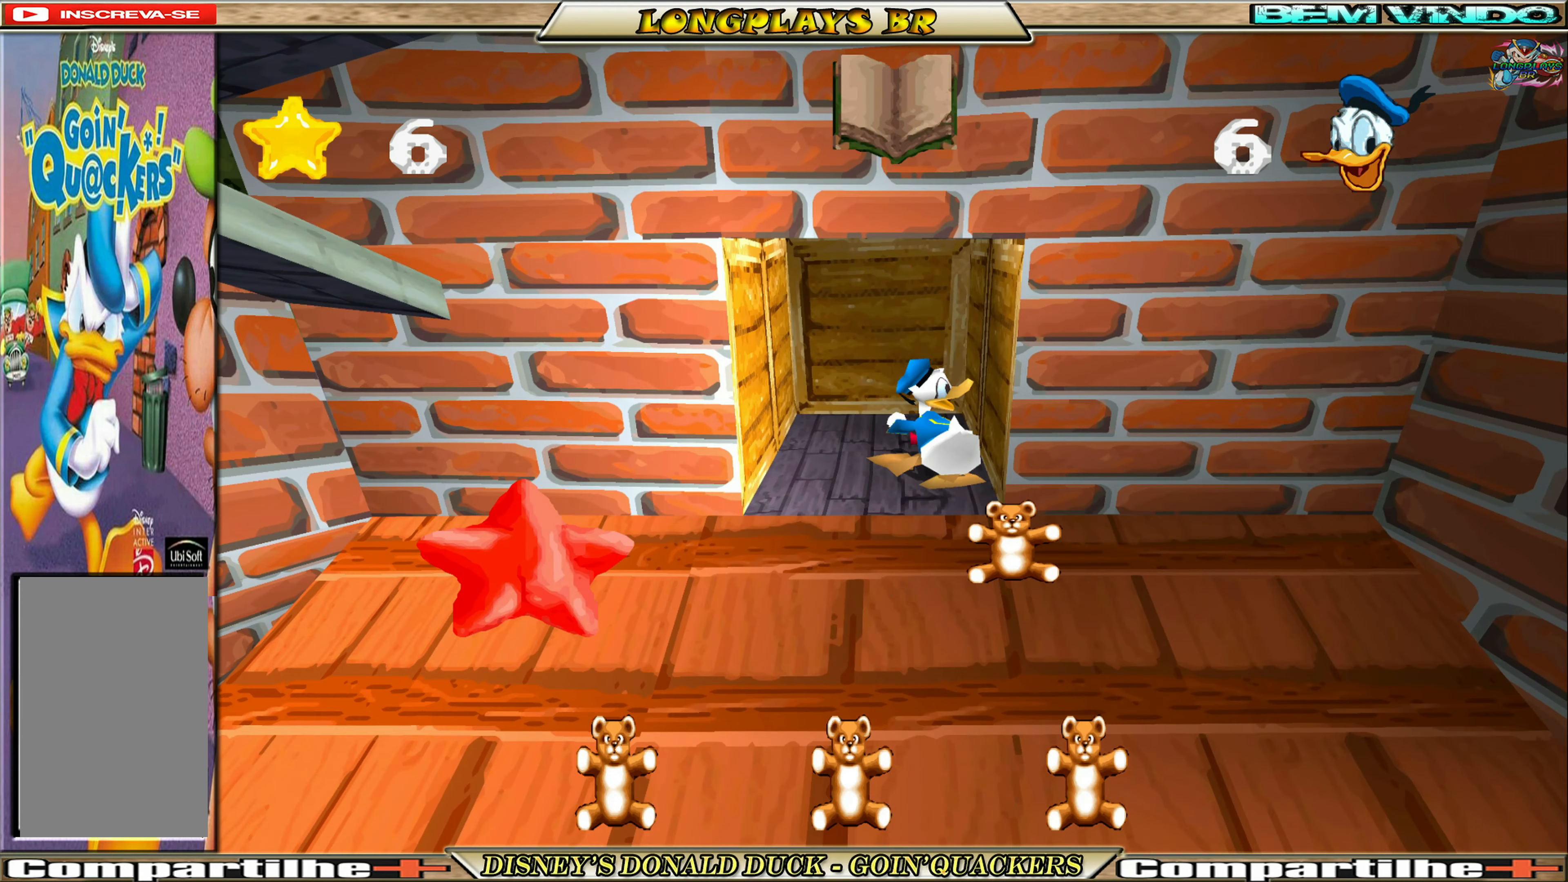
{"buttons": [], "left_stick": "center", "events": [[117, "DPAD_UP", "up"]]}
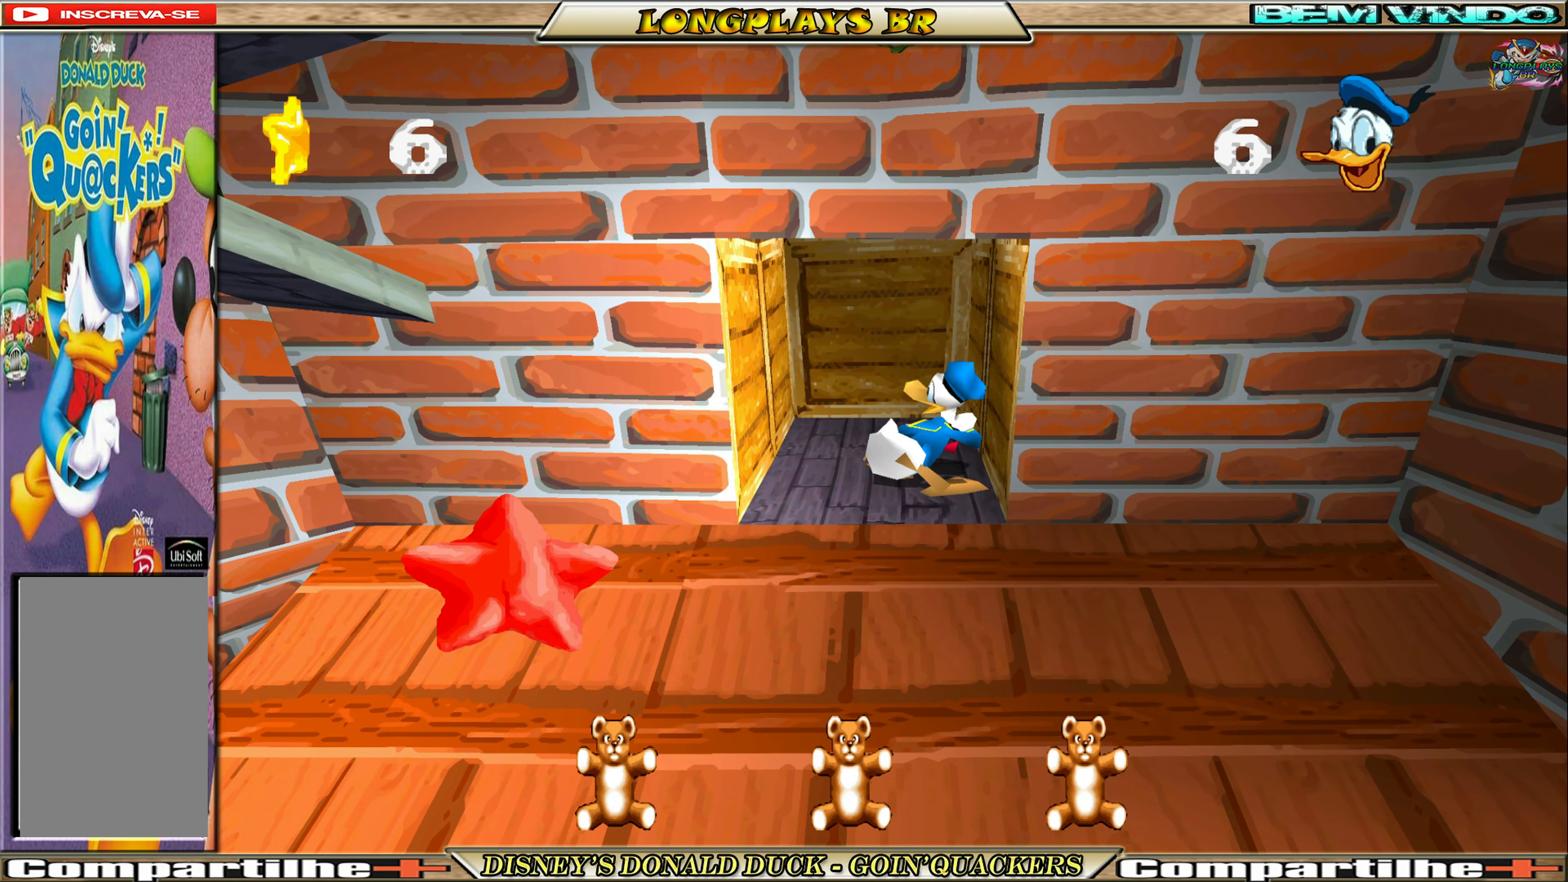
{"buttons": ["DPAD_DOWN"], "left_stick": "center", "events": [[450, "DPAD_DOWN", "down"]]}
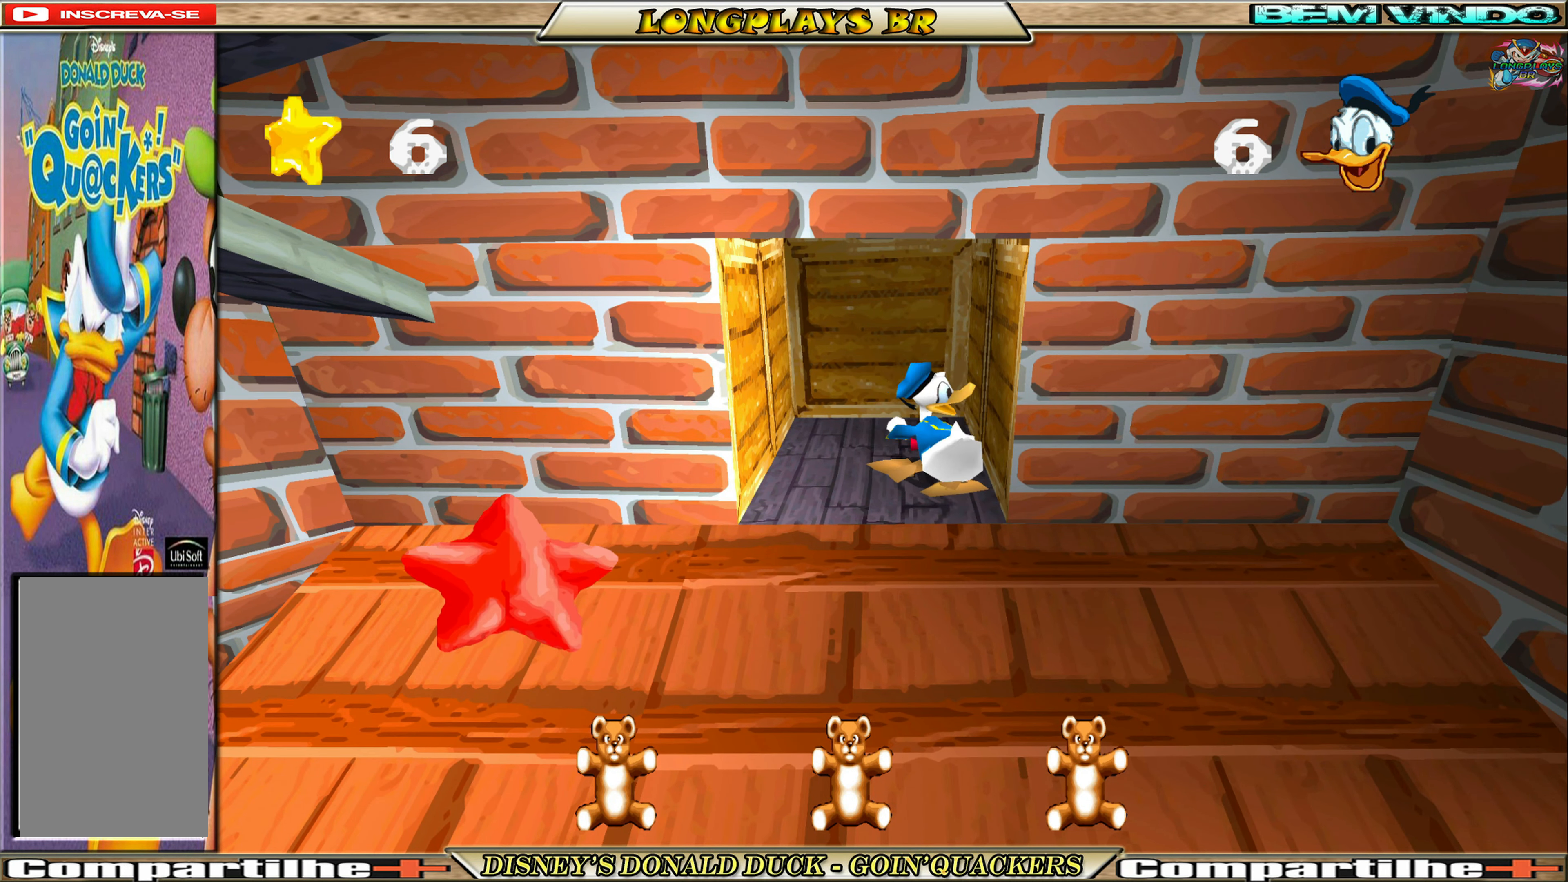
{"buttons": ["DPAD_DOWN"], "left_stick": "center", "events": []}
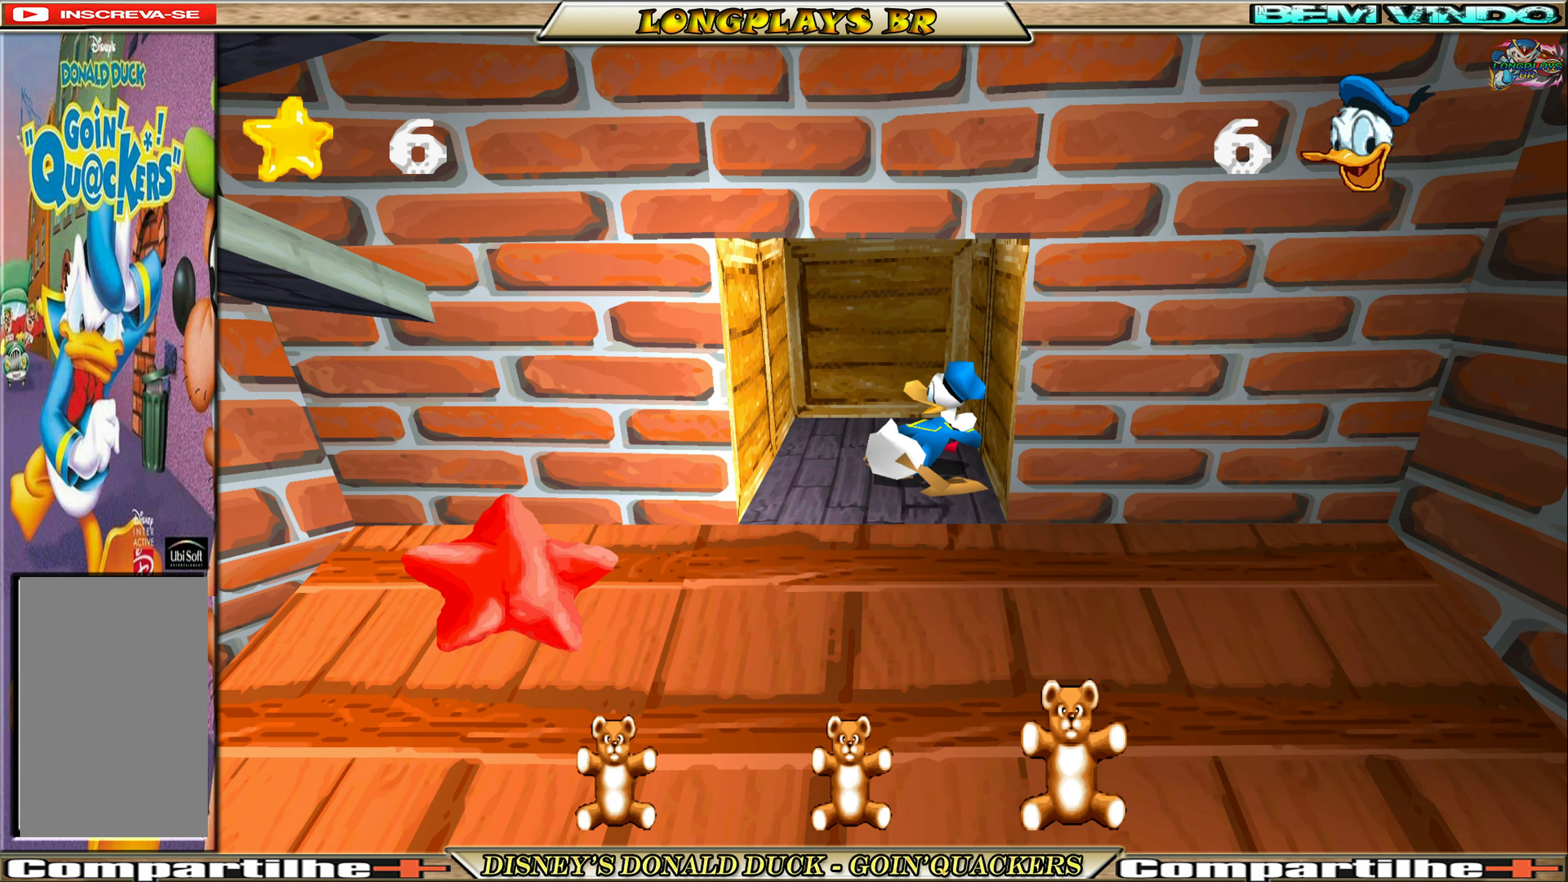
{"buttons": ["DPAD_DOWN"], "left_stick": "center", "events": []}
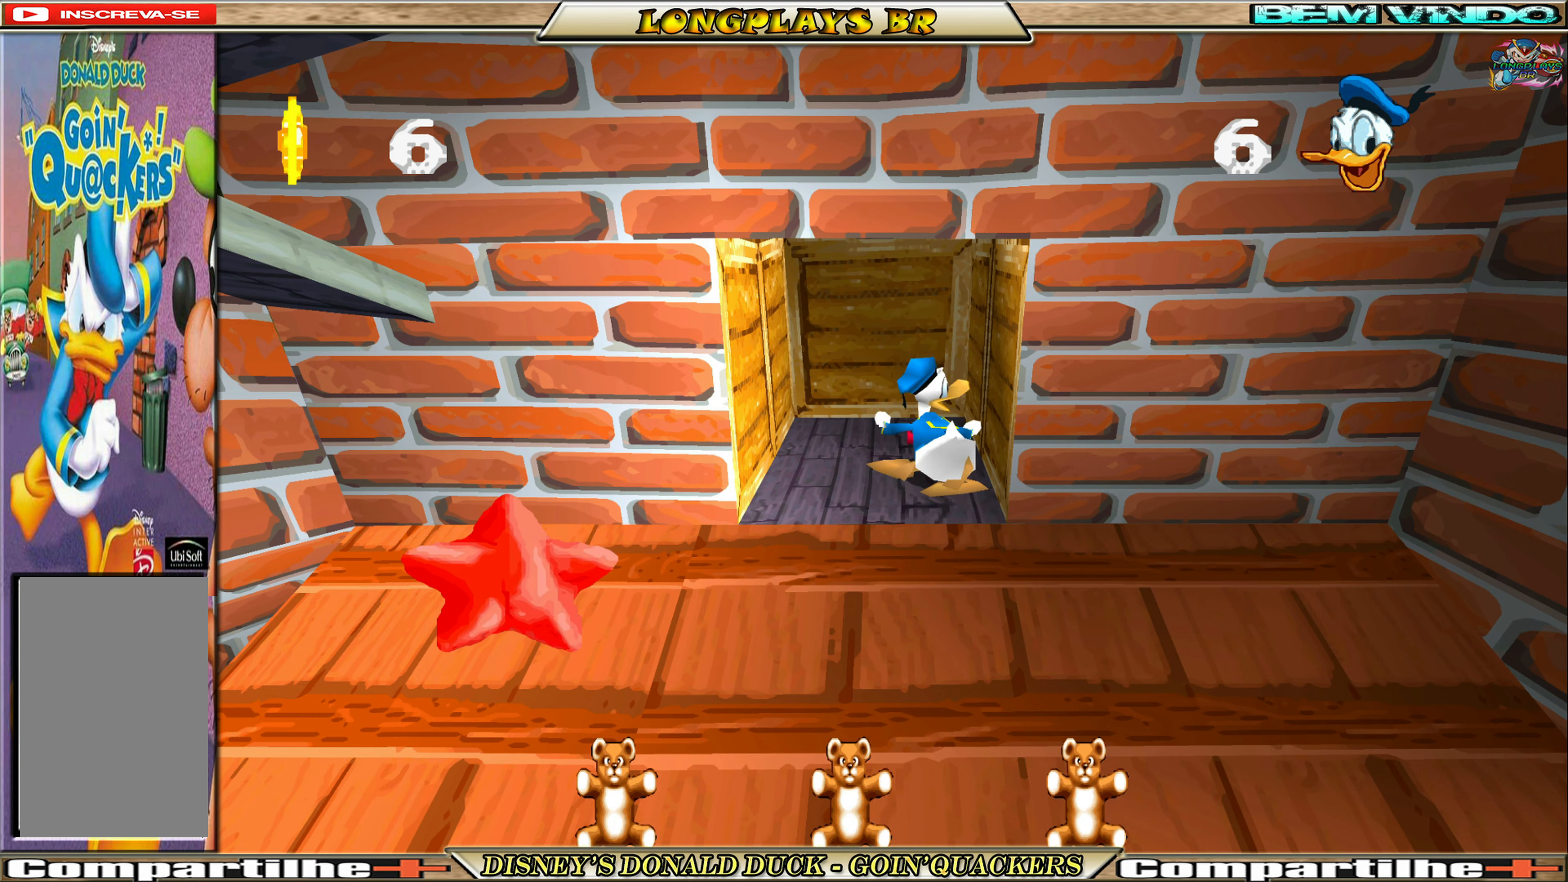
{"buttons": ["DPAD_DOWN"], "left_stick": "center", "events": []}
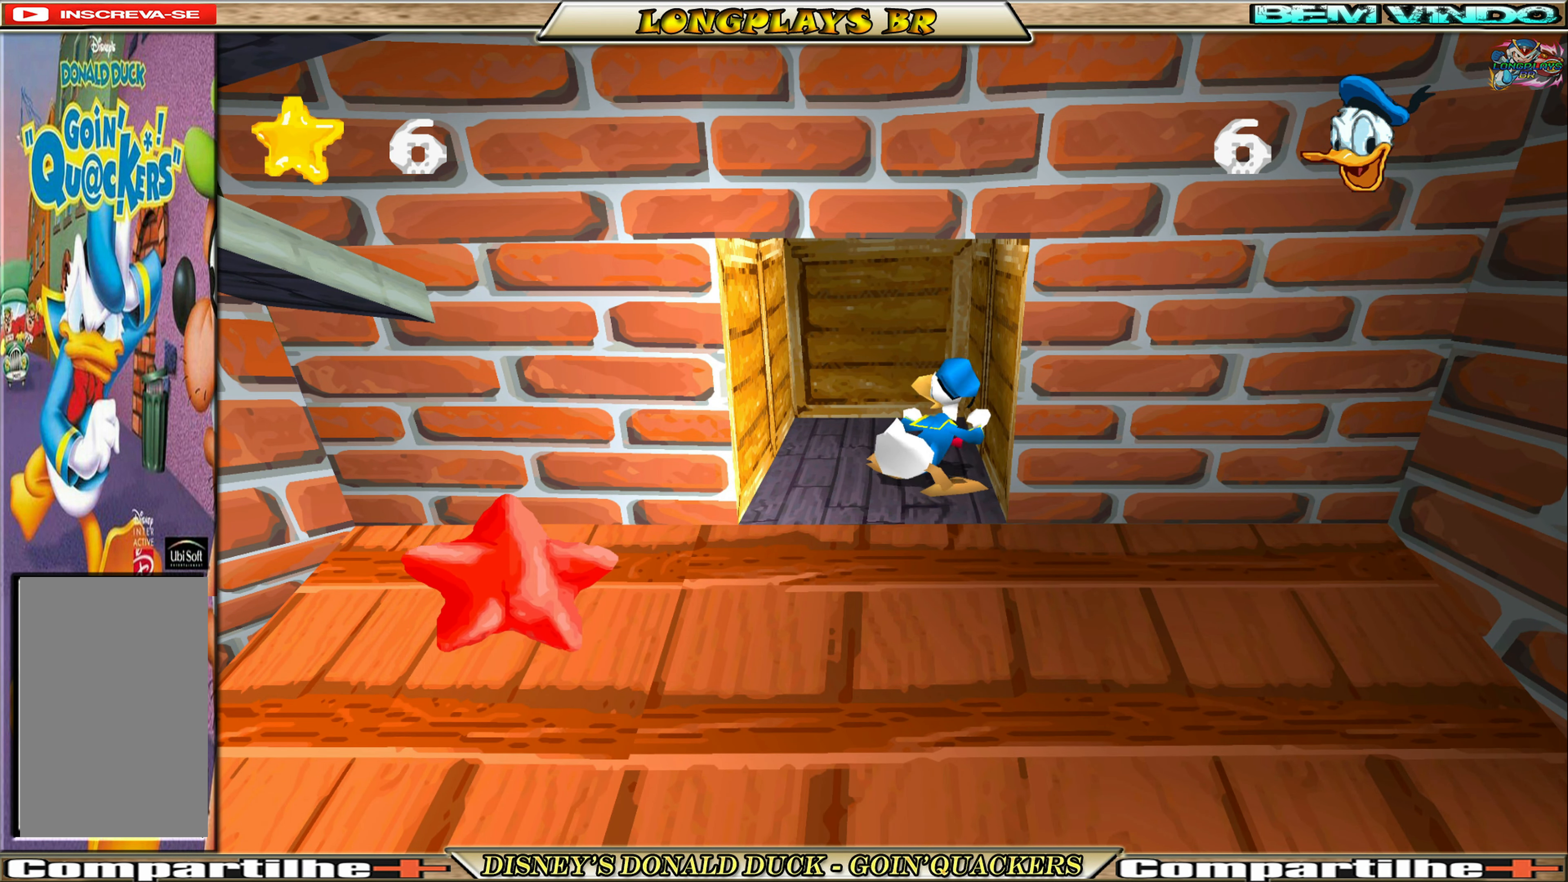
{"buttons": ["DPAD_DOWN", "DPAD_LEFT"], "left_stick": "center", "events": [[150, "DPAD_LEFT", "down"], [334, "DPAD_DOWN", "up"], [484, "DPAD_DOWN", "down"]]}
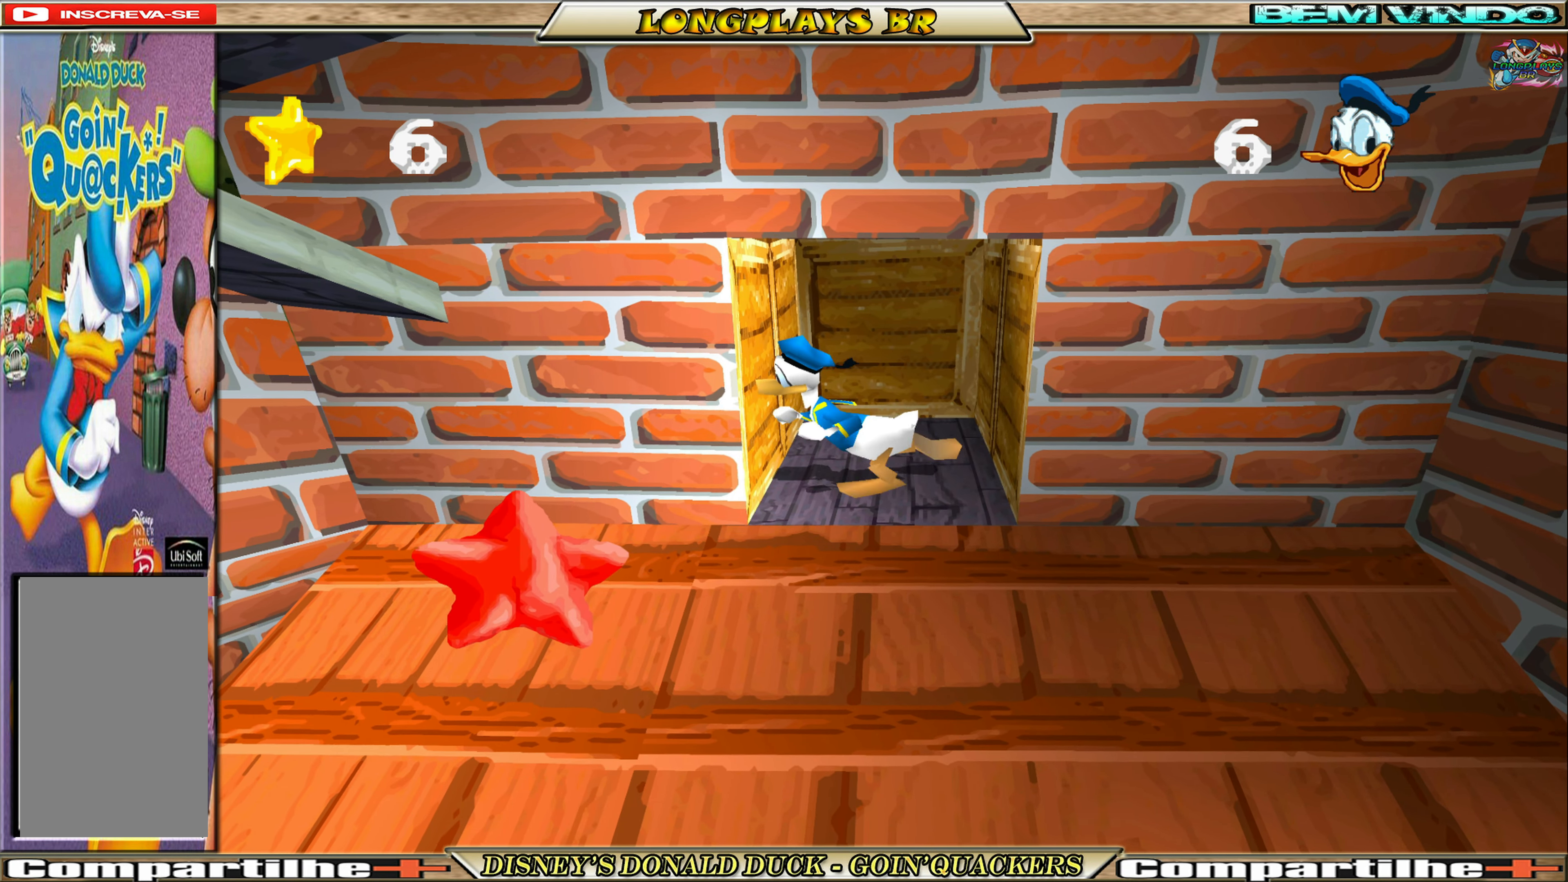
{"buttons": ["DPAD_LEFT"], "left_stick": "center", "events": [[34, "DPAD_LEFT", "up"], [383, "DPAD_LEFT", "down"], [416, "DPAD_DOWN", "up"]]}
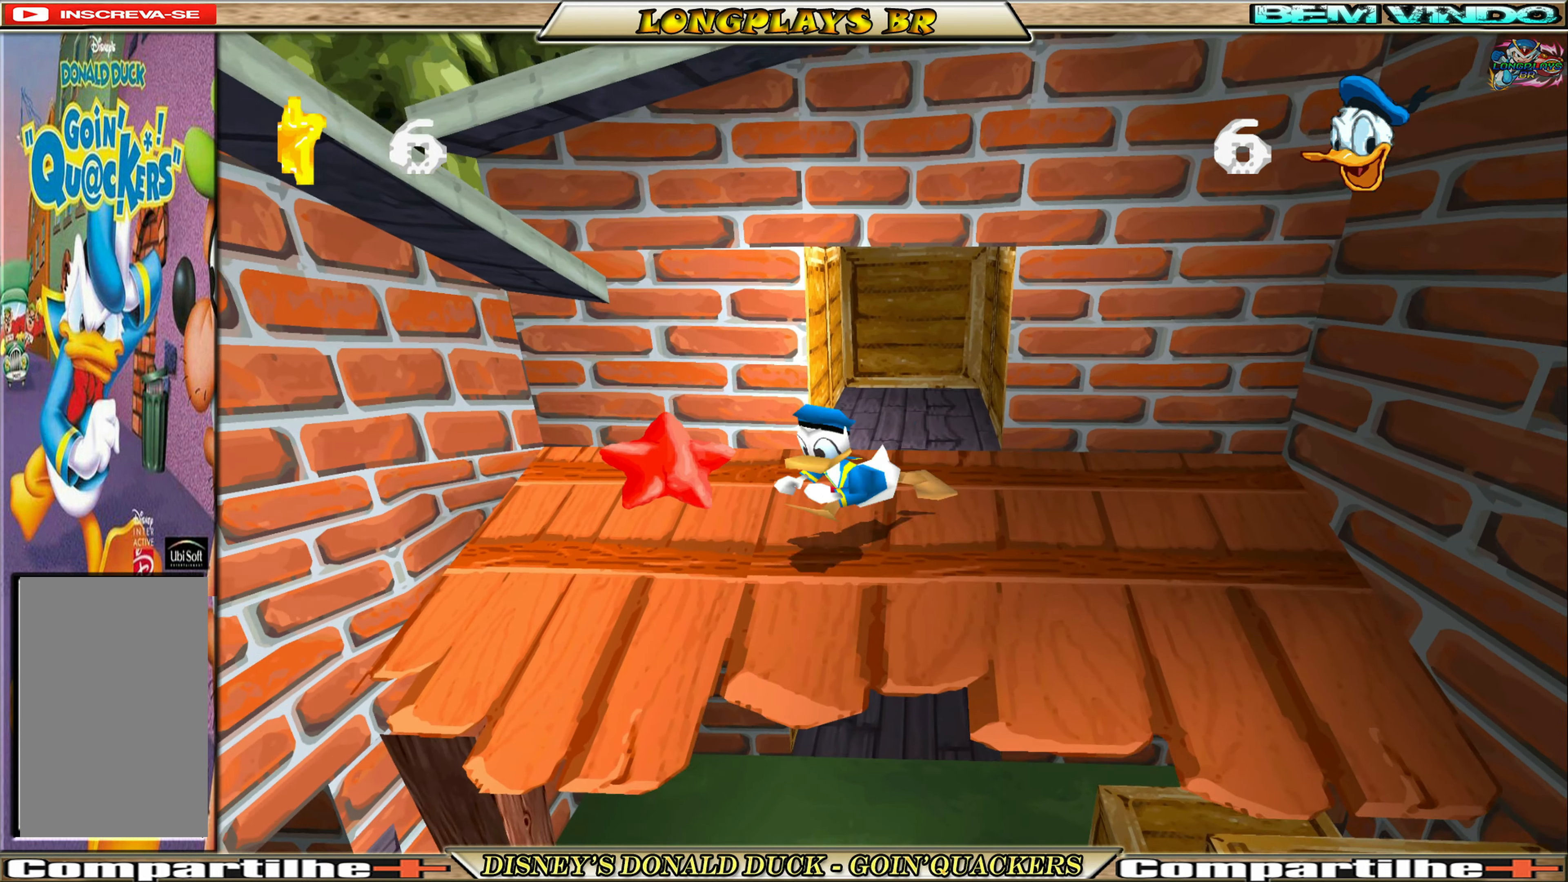
{"buttons": ["DPAD_RIGHT"], "left_stick": "center", "events": [[250, "DPAD_LEFT", "up"], [300, "DPAD_RIGHT", "down"], [366, "DPAD_RIGHT", "up"], [383, "DPAD_RIGHT", "down"]]}
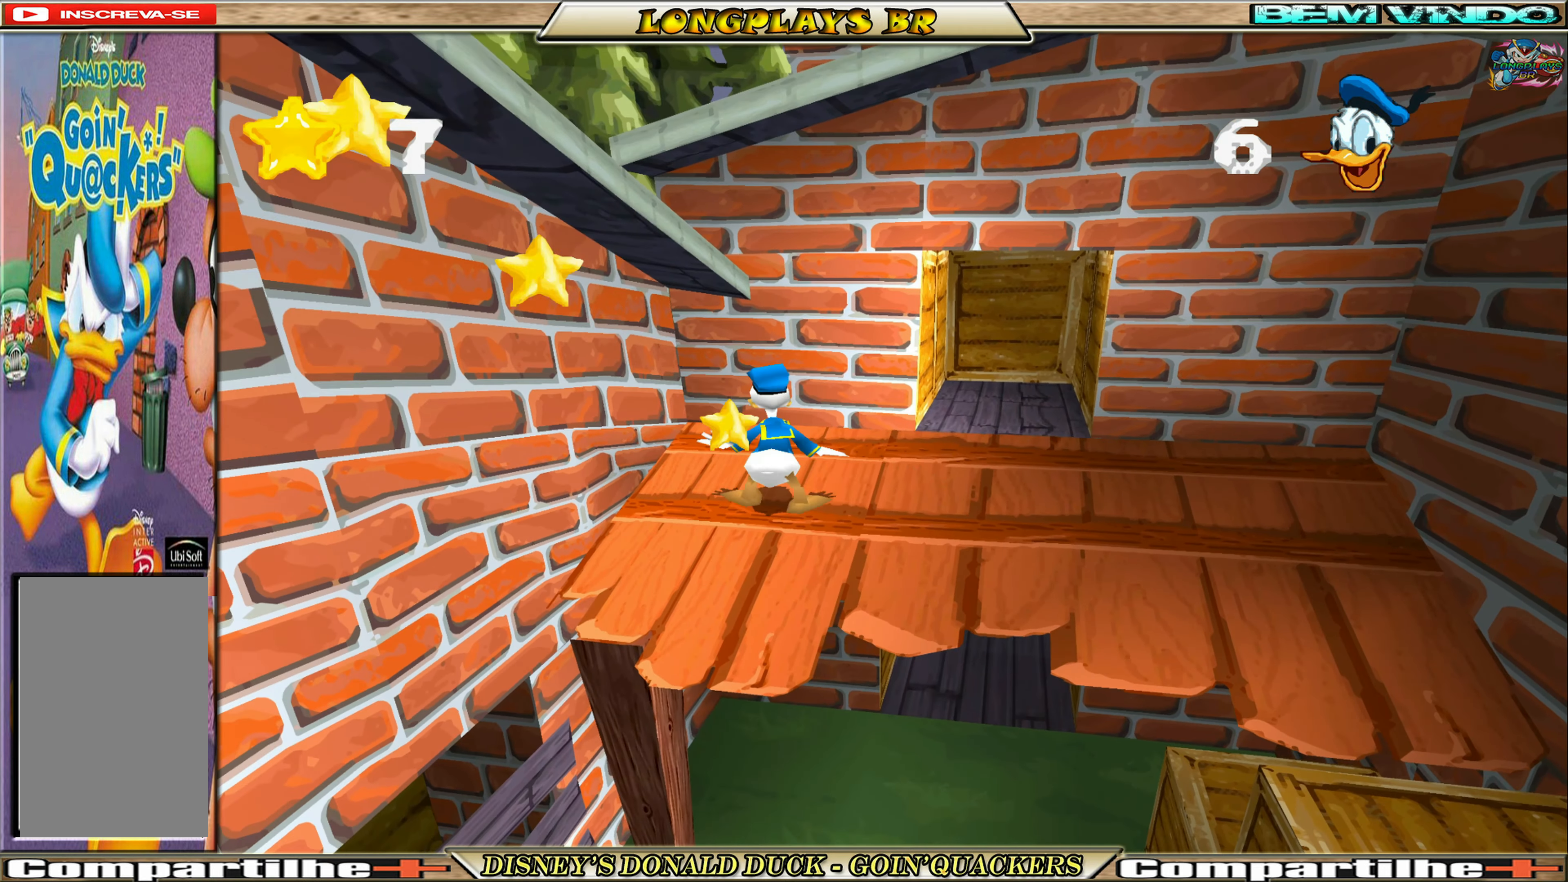
{"buttons": ["DPAD_RIGHT"], "left_stick": "center", "events": []}
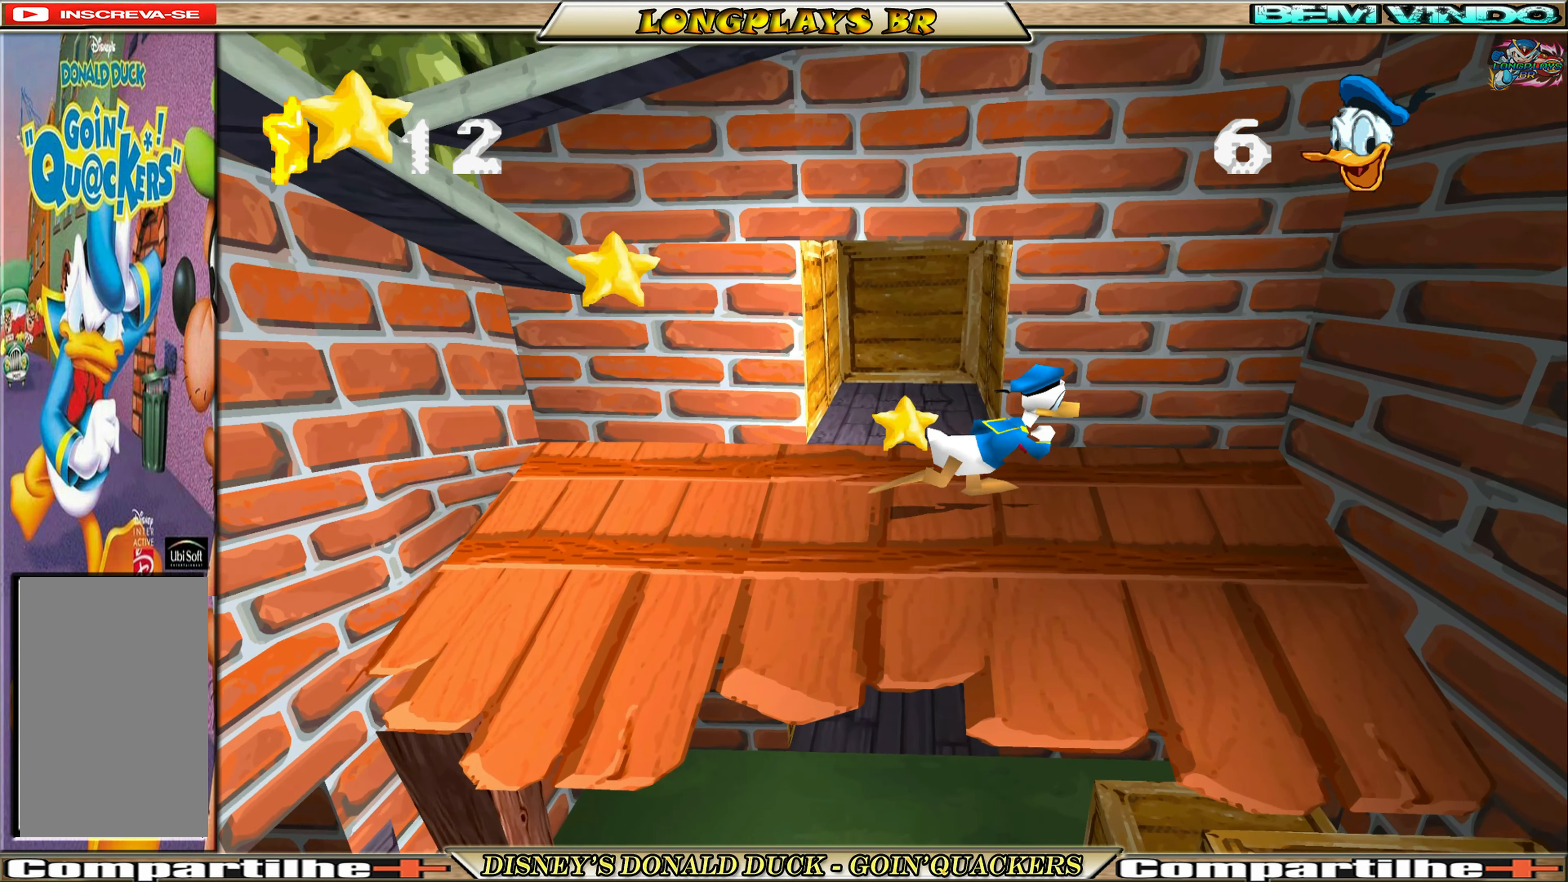
{"buttons": ["DPAD_DOWN"], "left_stick": "center", "events": [[116, "DPAD_DOWN", "down"], [350, "DPAD_RIGHT", "up"], [383, "DPAD_RIGHT", "down"], [416, "DPAD_RIGHT", "up"]]}
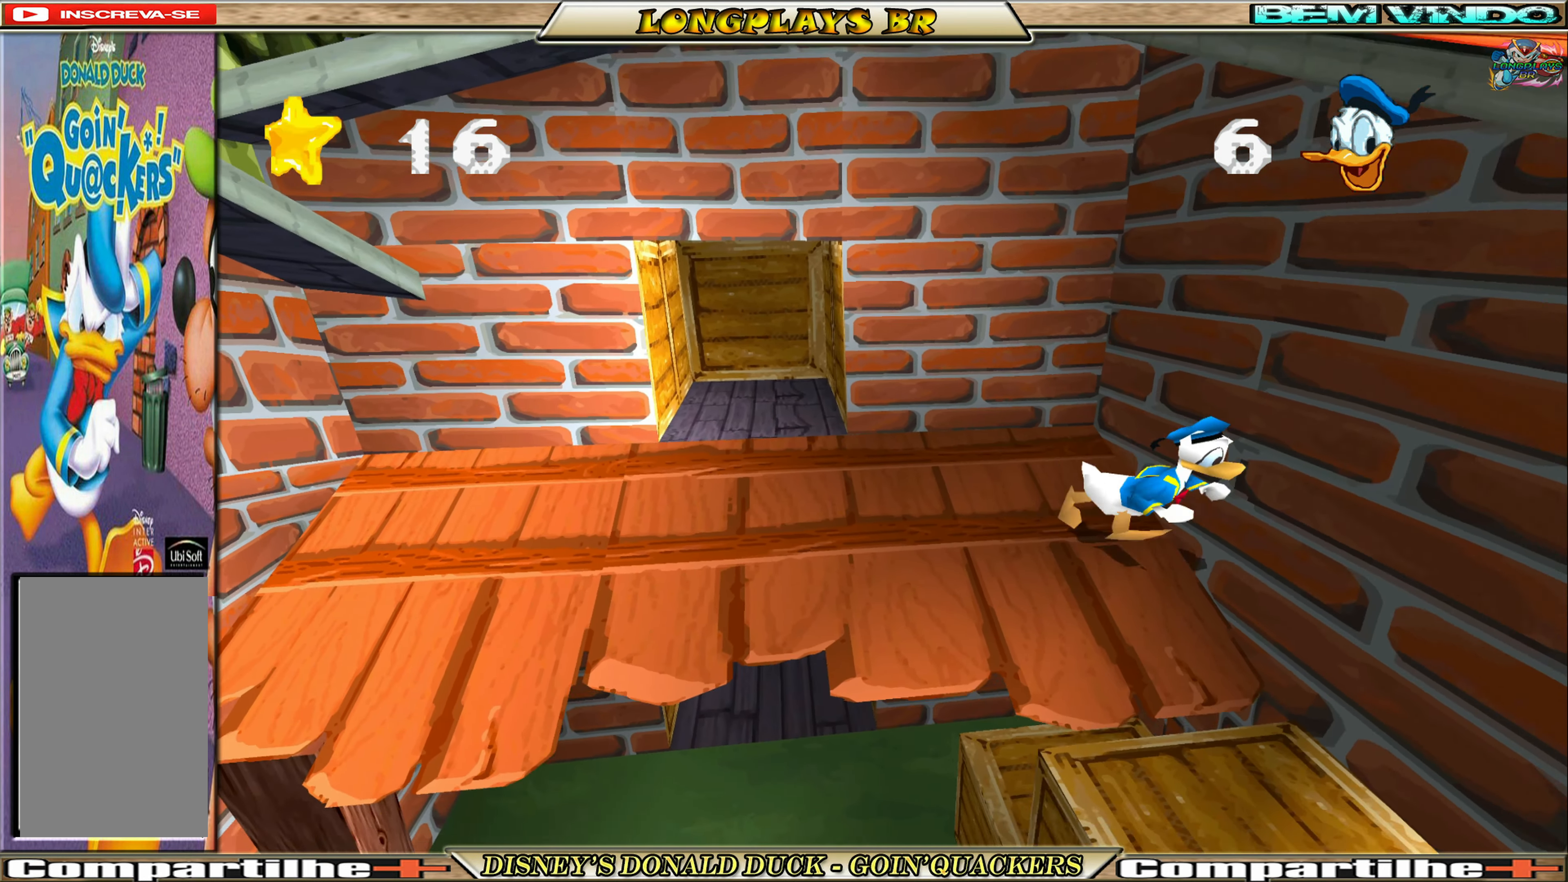
{"buttons": ["DPAD_DOWN", "DPAD_RIGHT"], "left_stick": "center", "events": [[316, "DPAD_RIGHT", "down"], [466, "DPAD_RIGHT", "up"], [483, "DPAD_RIGHT", "down"]]}
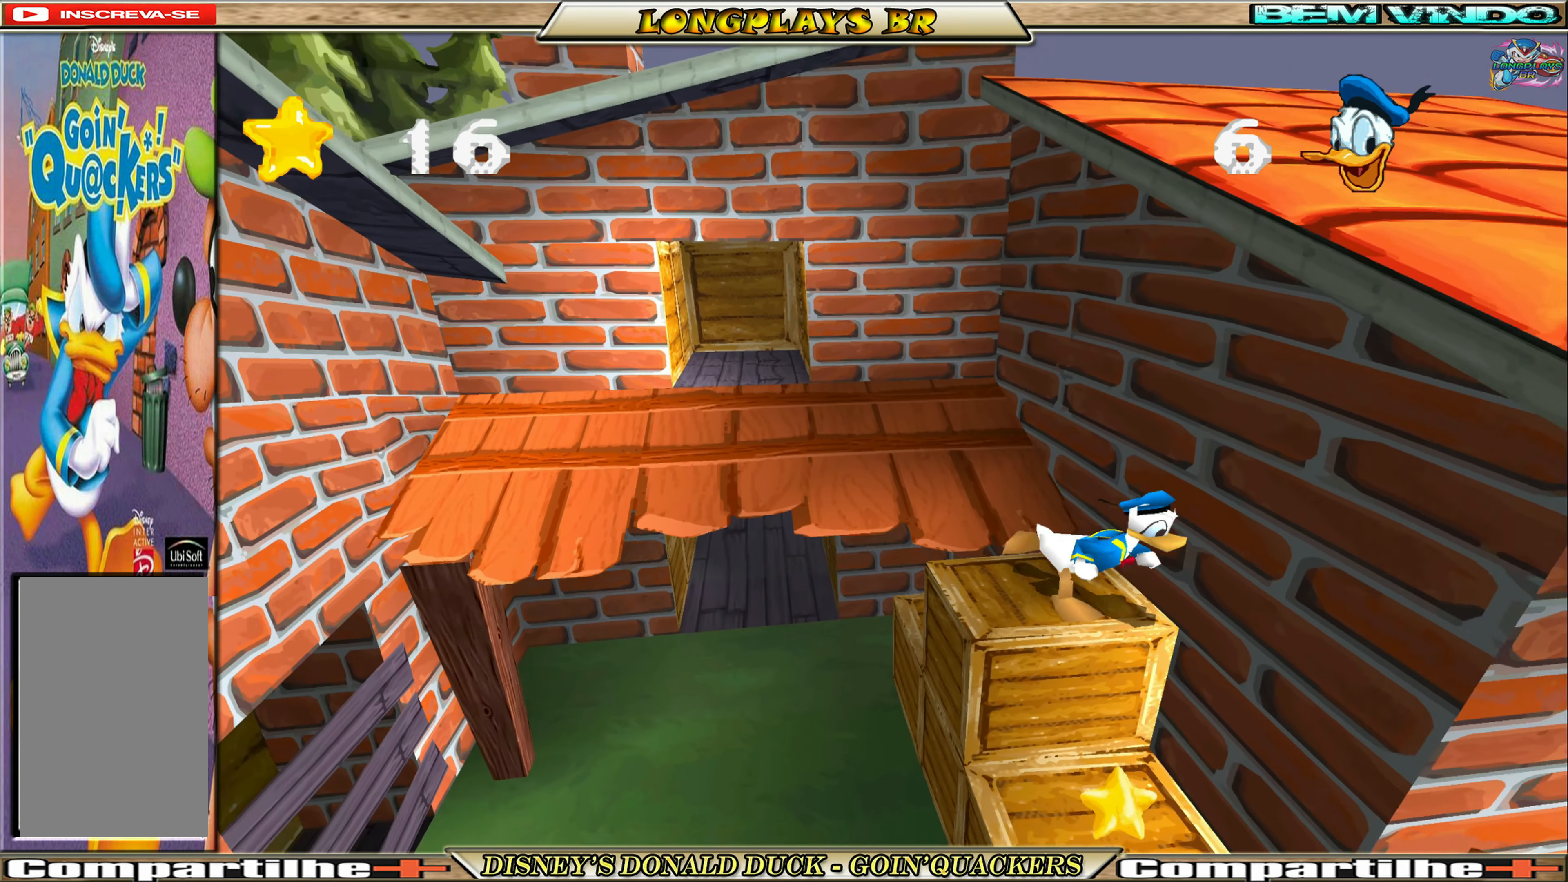
{"buttons": ["DPAD_LEFT"], "left_stick": "center", "events": [[33, "DPAD_RIGHT", "up"], [250, "DPAD_LEFT", "down"], [300, "DPAD_DOWN", "up"]]}
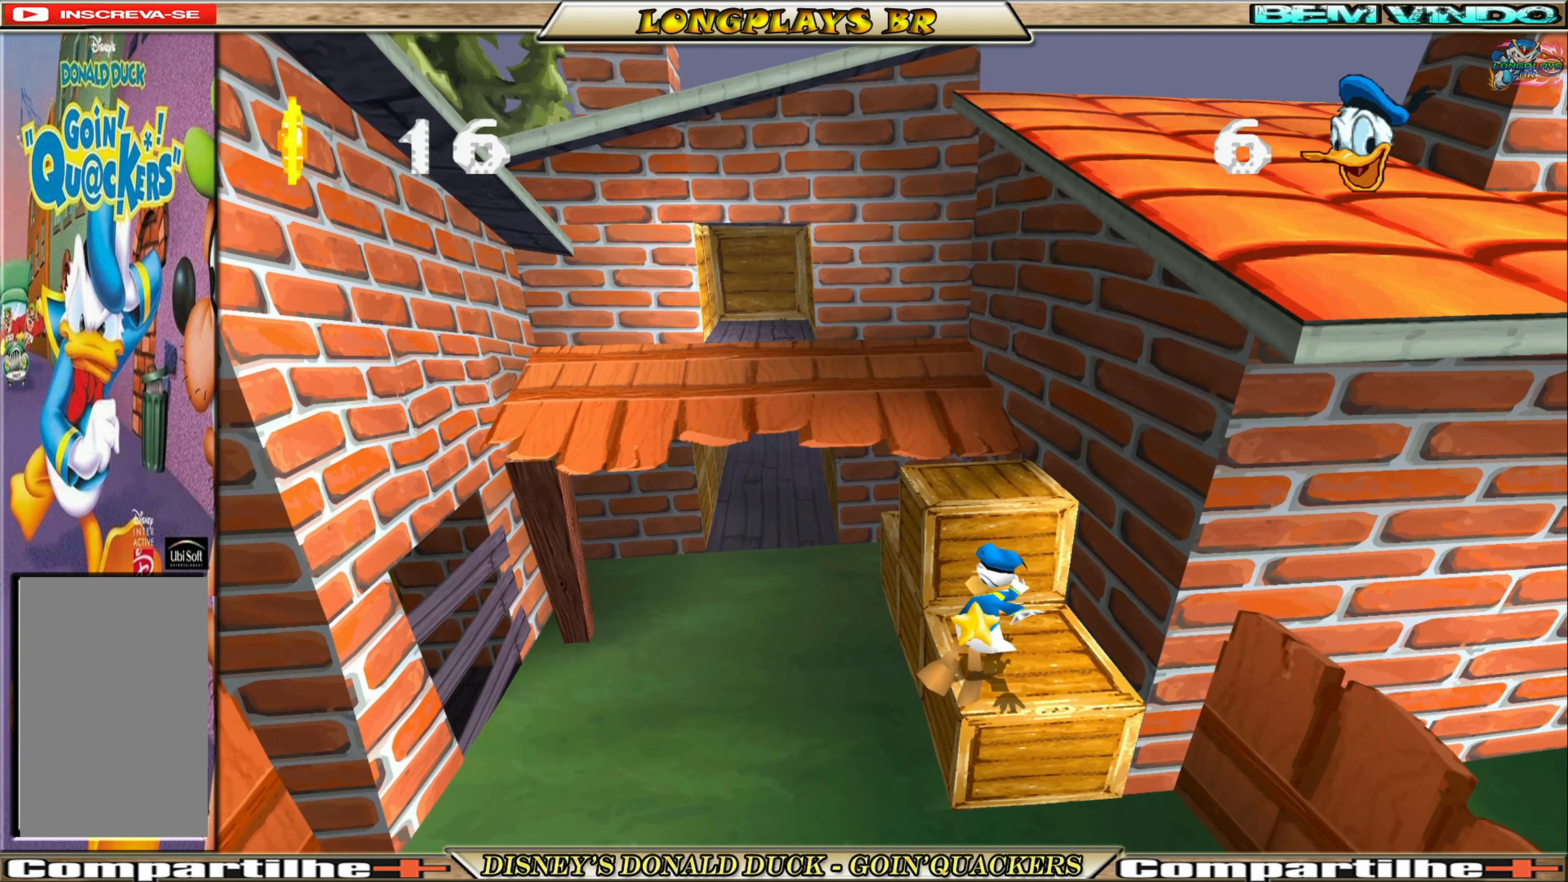
{"buttons": ["DPAD_UP"], "left_stick": "center", "events": [[133, "DPAD_UP", "down"], [233, "DPAD_LEFT", "up"]]}
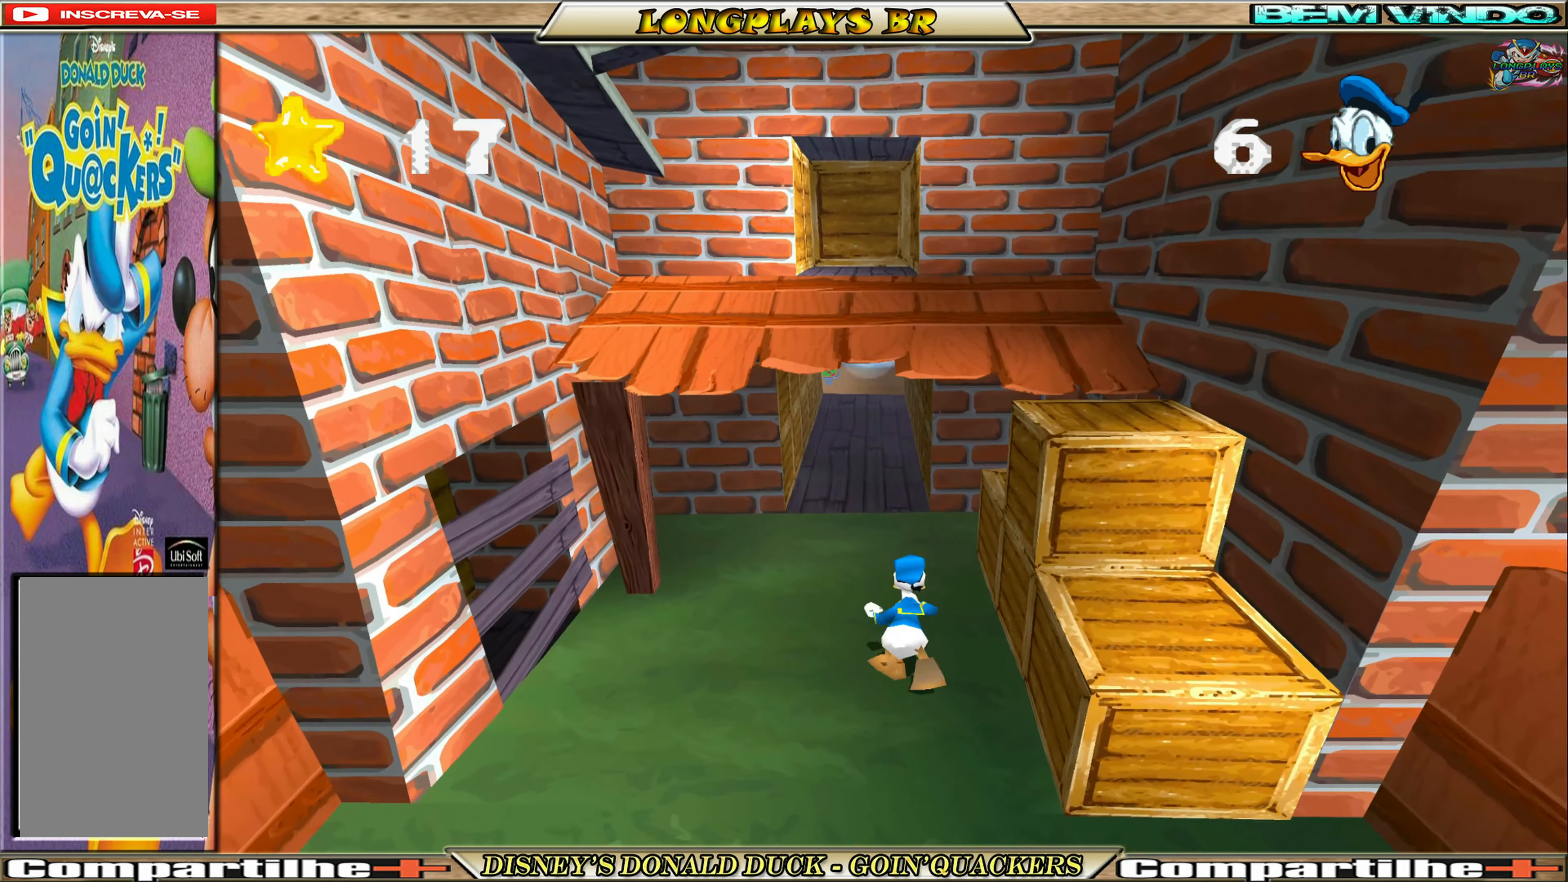
{"buttons": ["DPAD_UP"], "left_stick": "center", "events": [[200, "DPAD_LEFT", "down"], [333, "DPAD_LEFT", "up"]]}
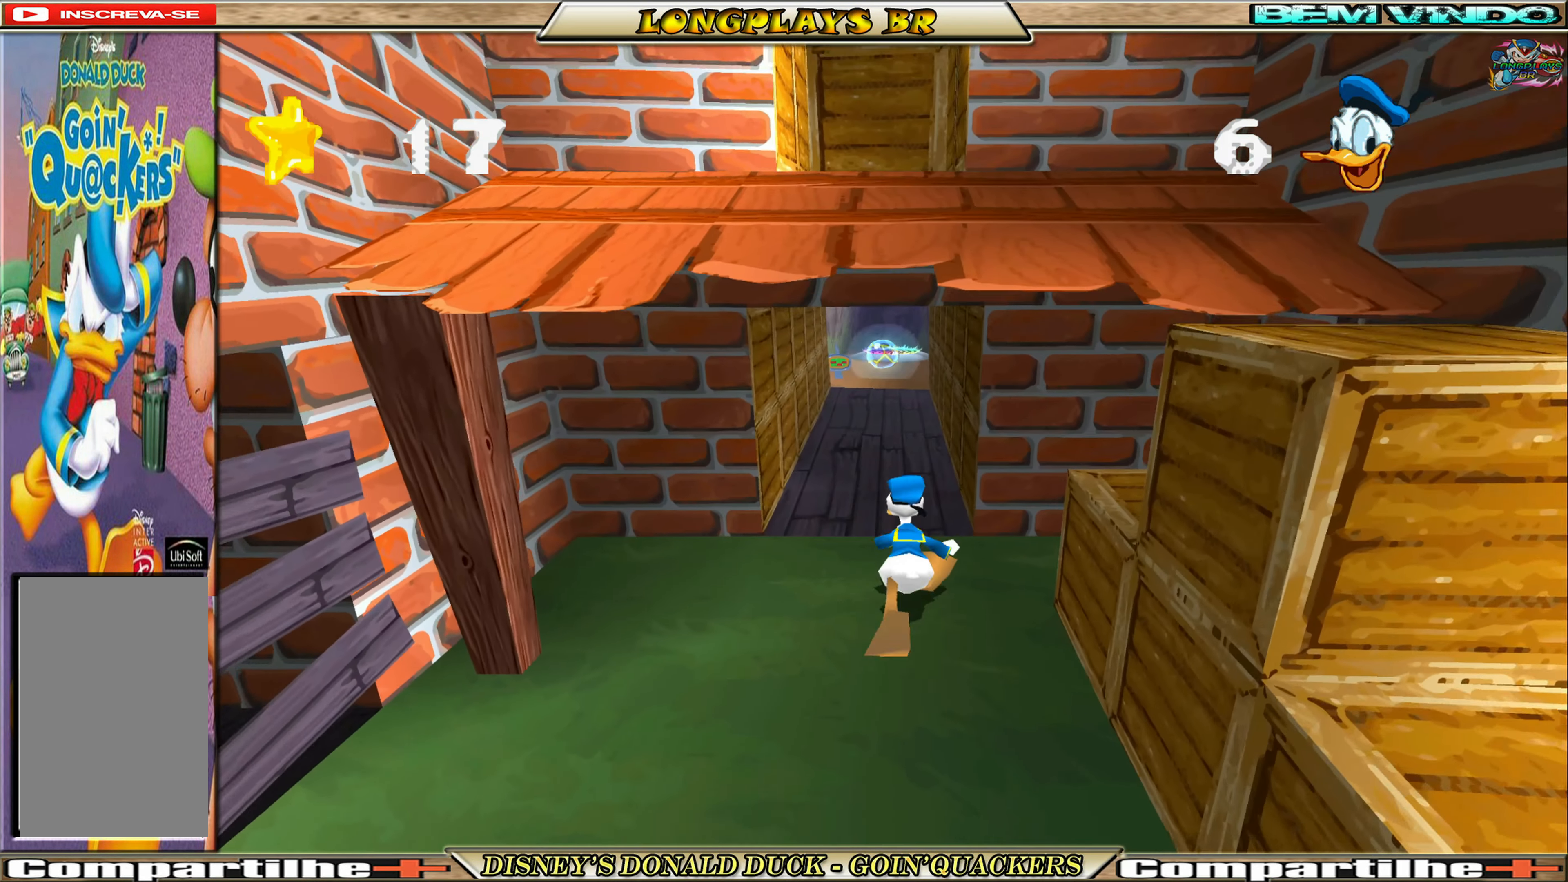
{"buttons": ["DPAD_UP"], "left_stick": "center", "events": [[316, "DPAD_LEFT", "down"], [416, "DPAD_LEFT", "up"]]}
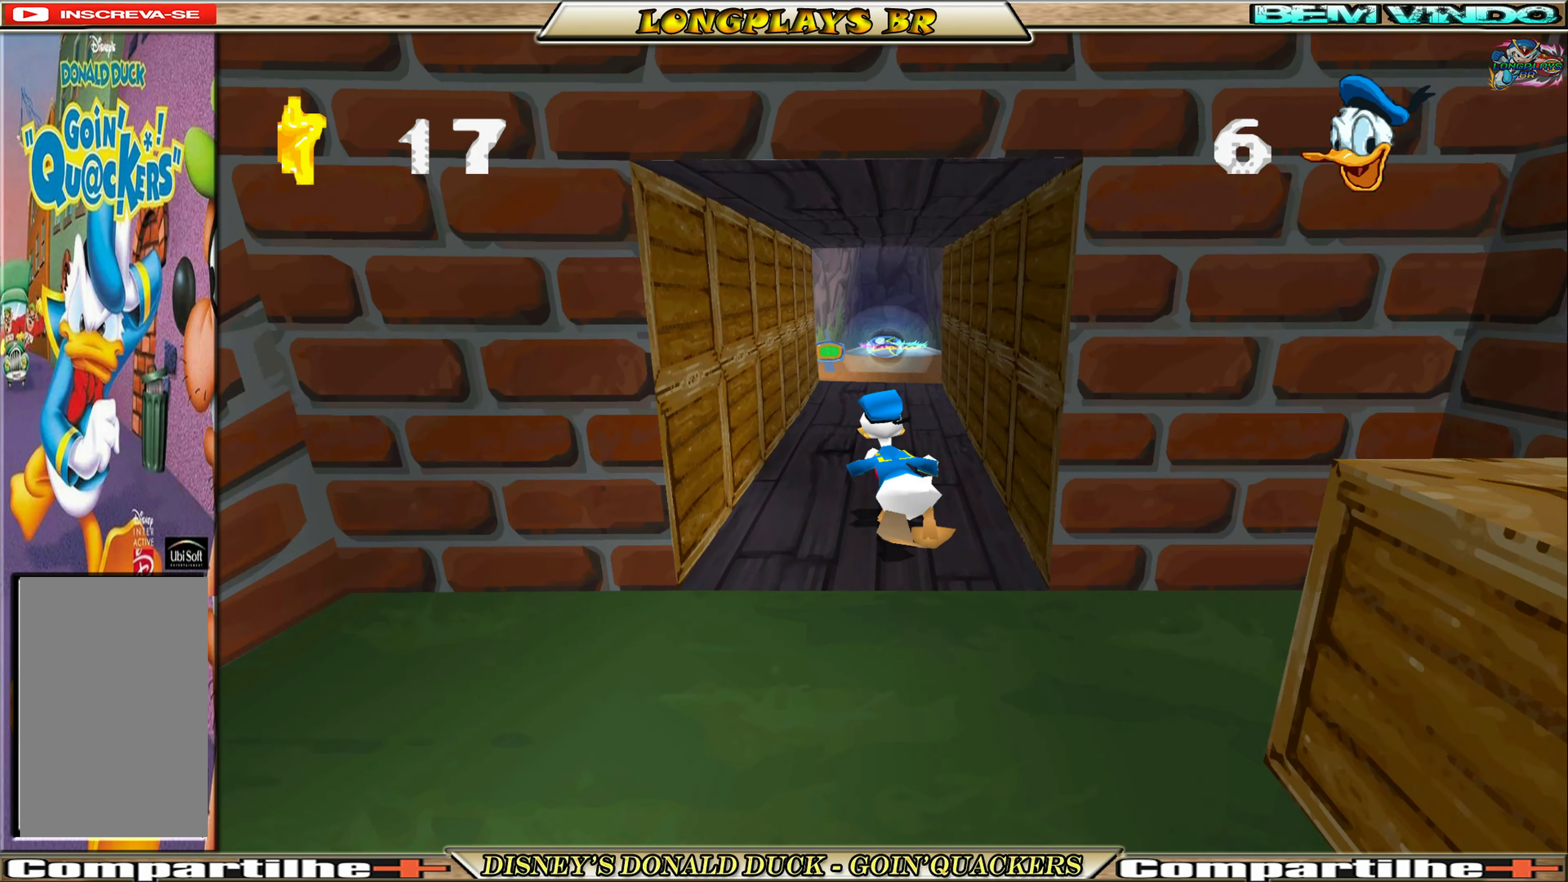
{"buttons": ["DPAD_UP"], "left_stick": "center", "events": []}
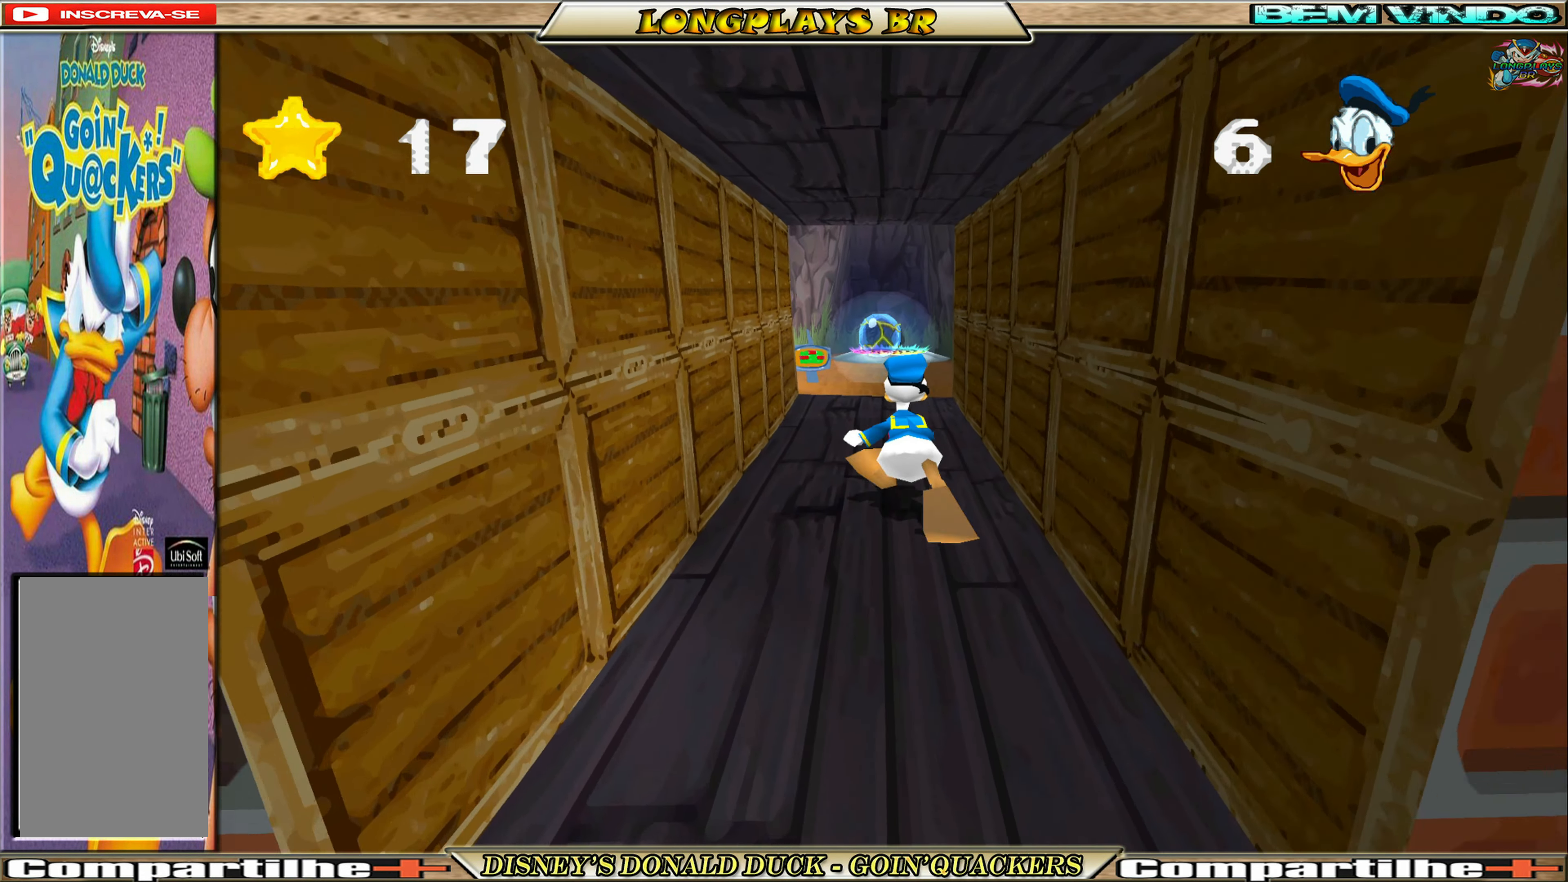
{"buttons": ["DPAD_UP"], "left_stick": "center", "events": []}
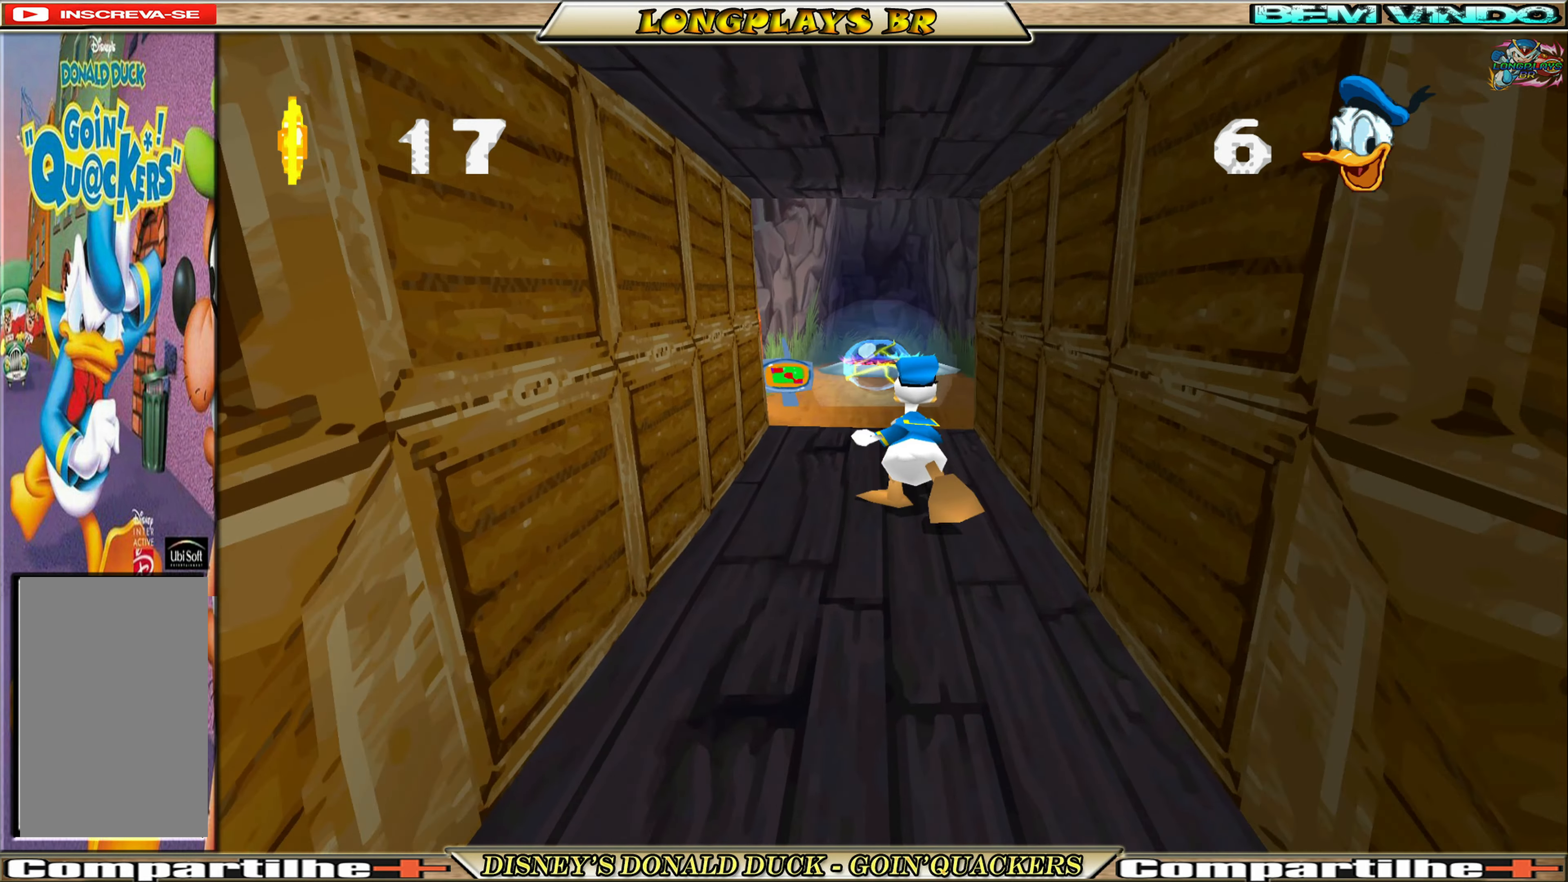
{"buttons": ["DPAD_UP"], "left_stick": "center", "events": []}
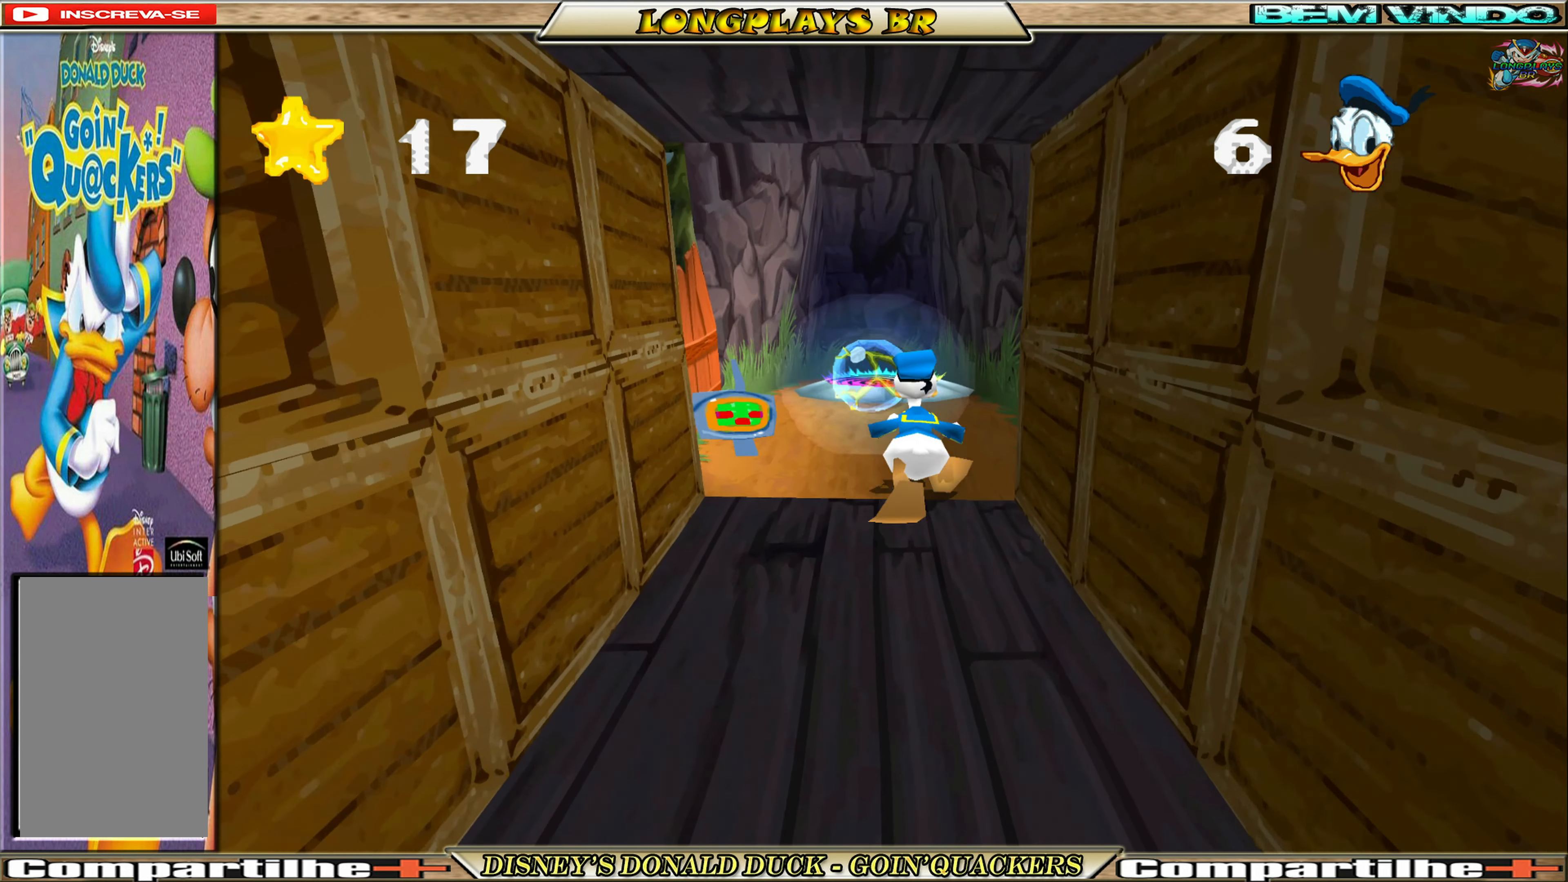
{"buttons": [], "left_stick": "center", "events": [[333, "DPAD_UP", "up"]]}
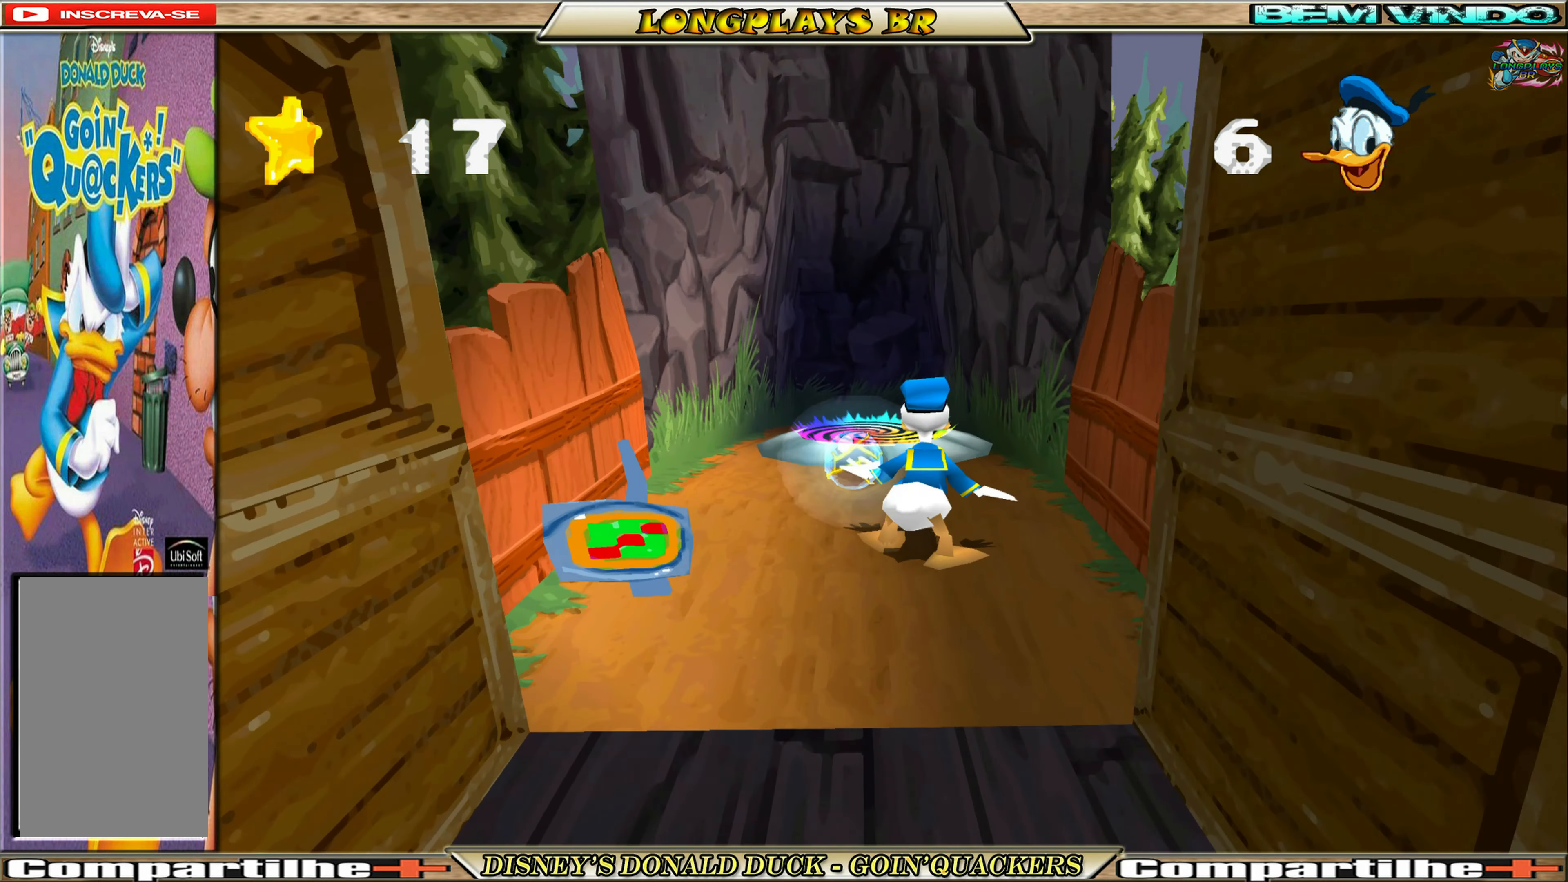
{"buttons": [], "left_stick": "center", "events": []}
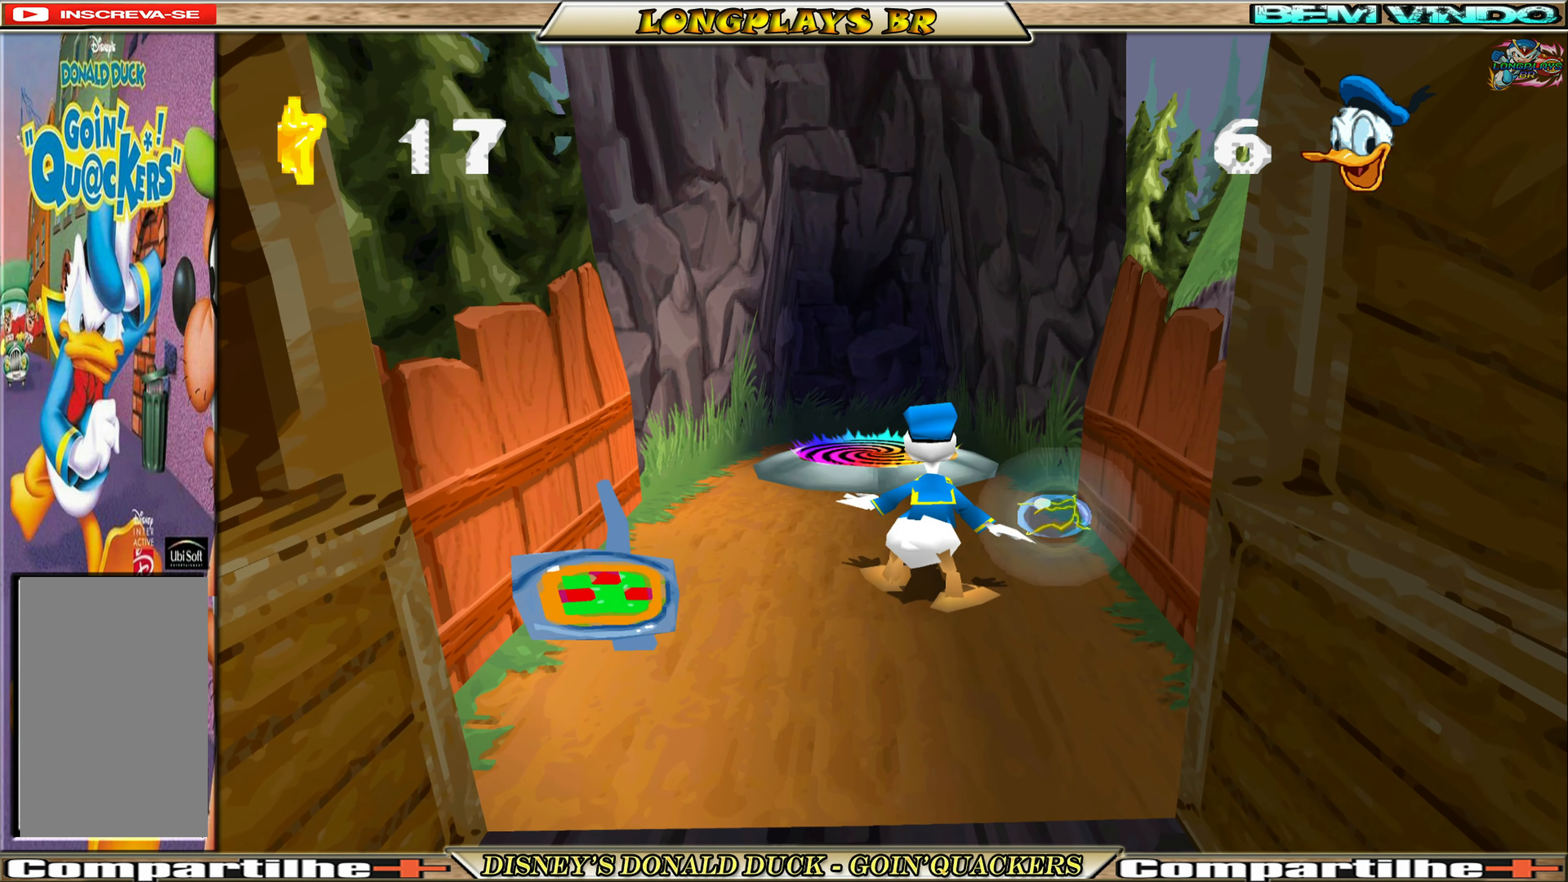
{"buttons": ["DPAD_LEFT"], "left_stick": "center", "events": [[17, "DPAD_DOWN", "down"], [433, "DPAD_LEFT", "down"], [450, "DPAD_DOWN", "up"]]}
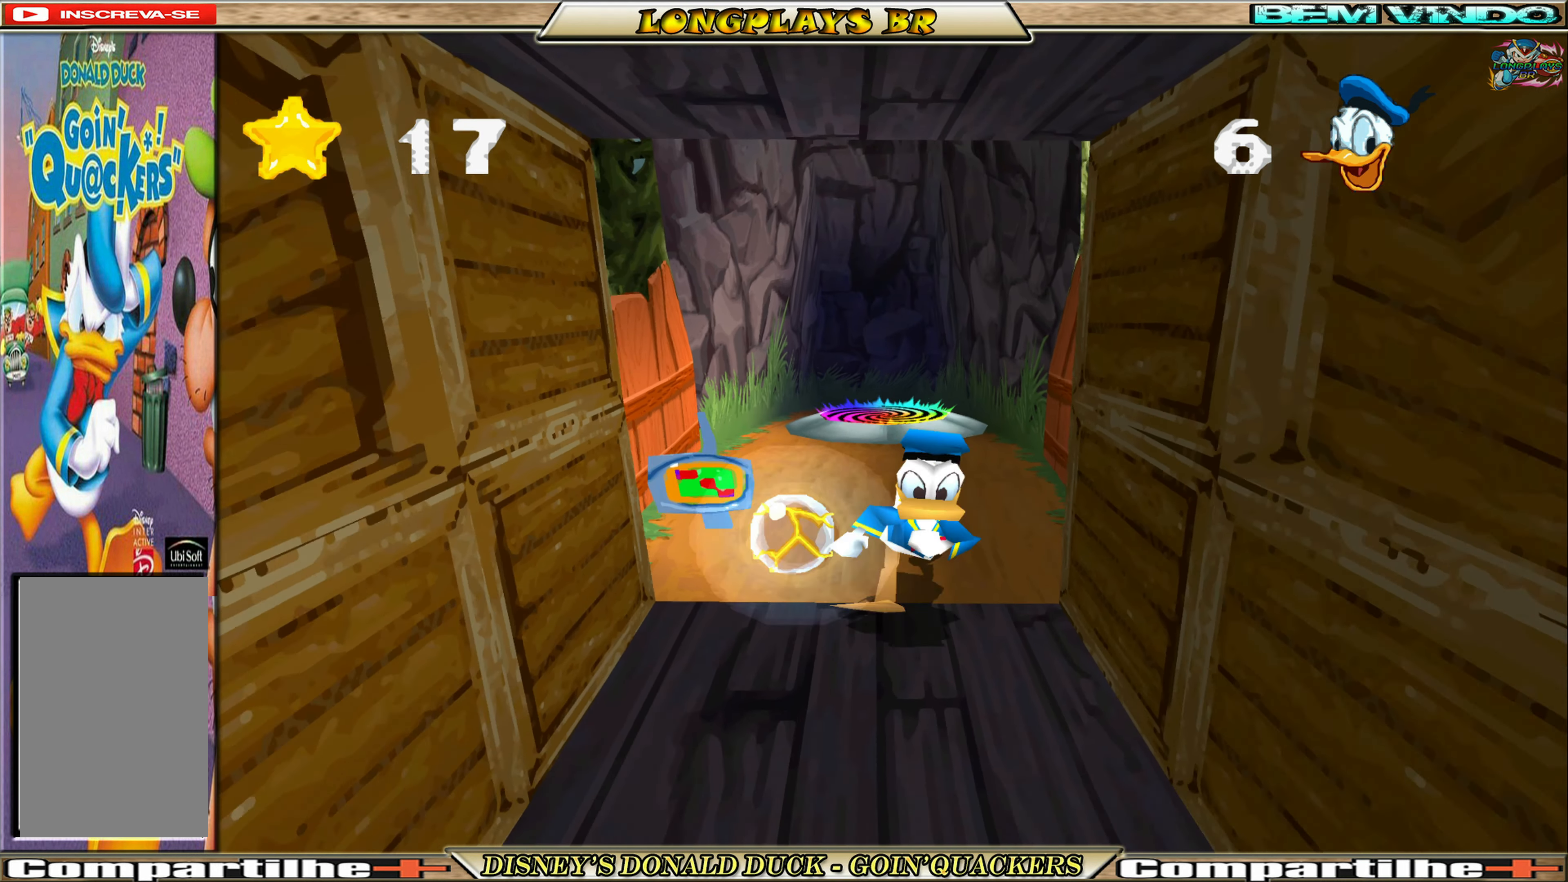
{"buttons": [], "left_stick": "center", "events": [[117, "DPAD_LEFT", "up"], [117, "DPAD_UP", "down"], [300, "DPAD_UP", "up"]]}
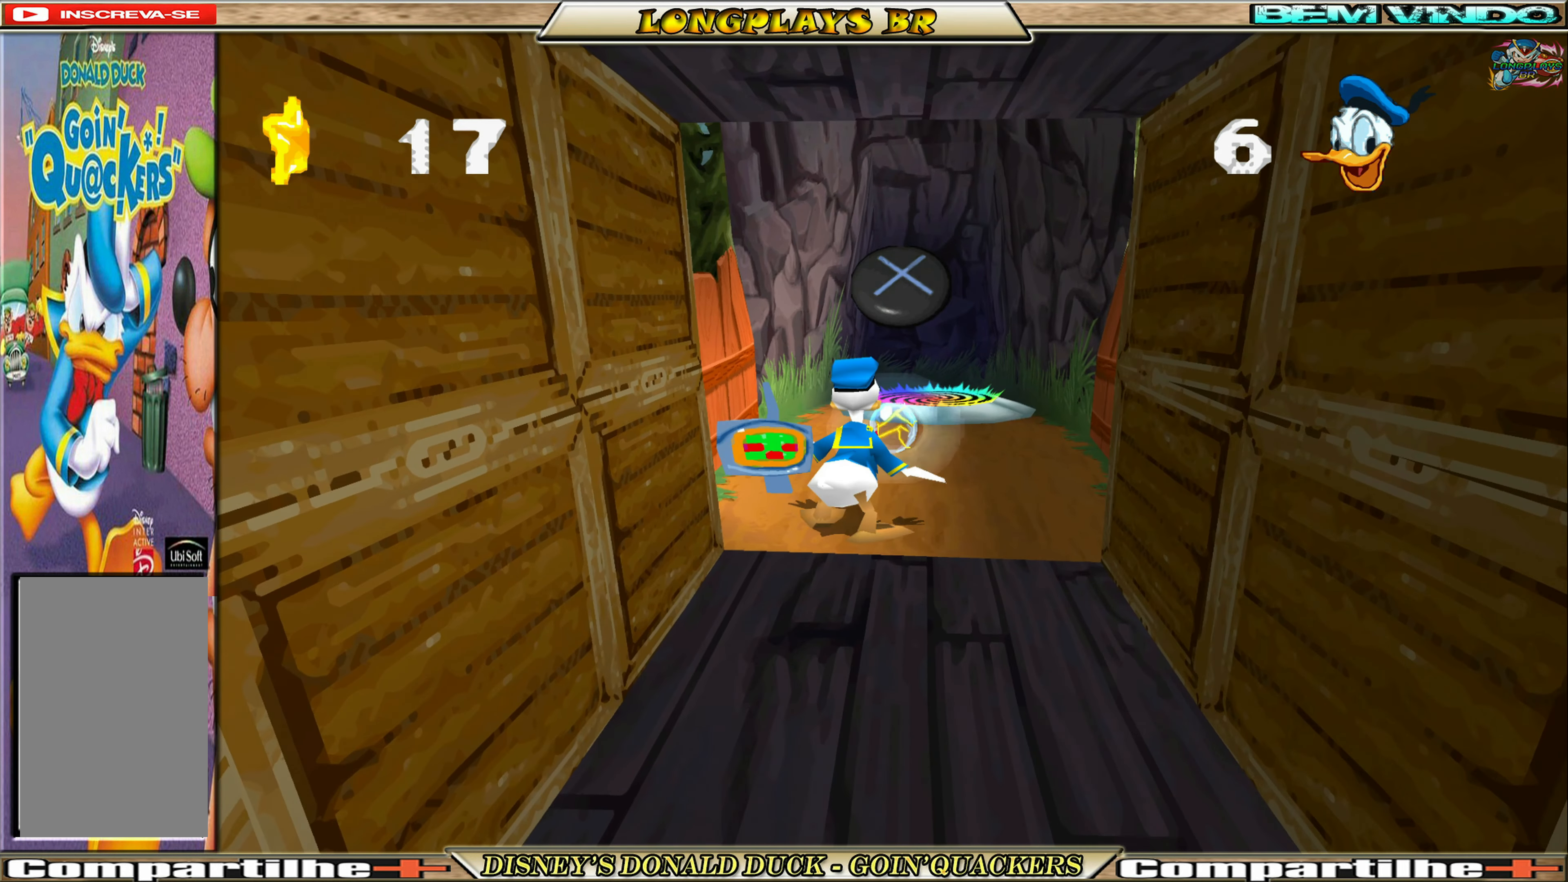
{"buttons": [], "left_stick": "center", "events": [[267, "A", "down"], [367, "A", "up"]]}